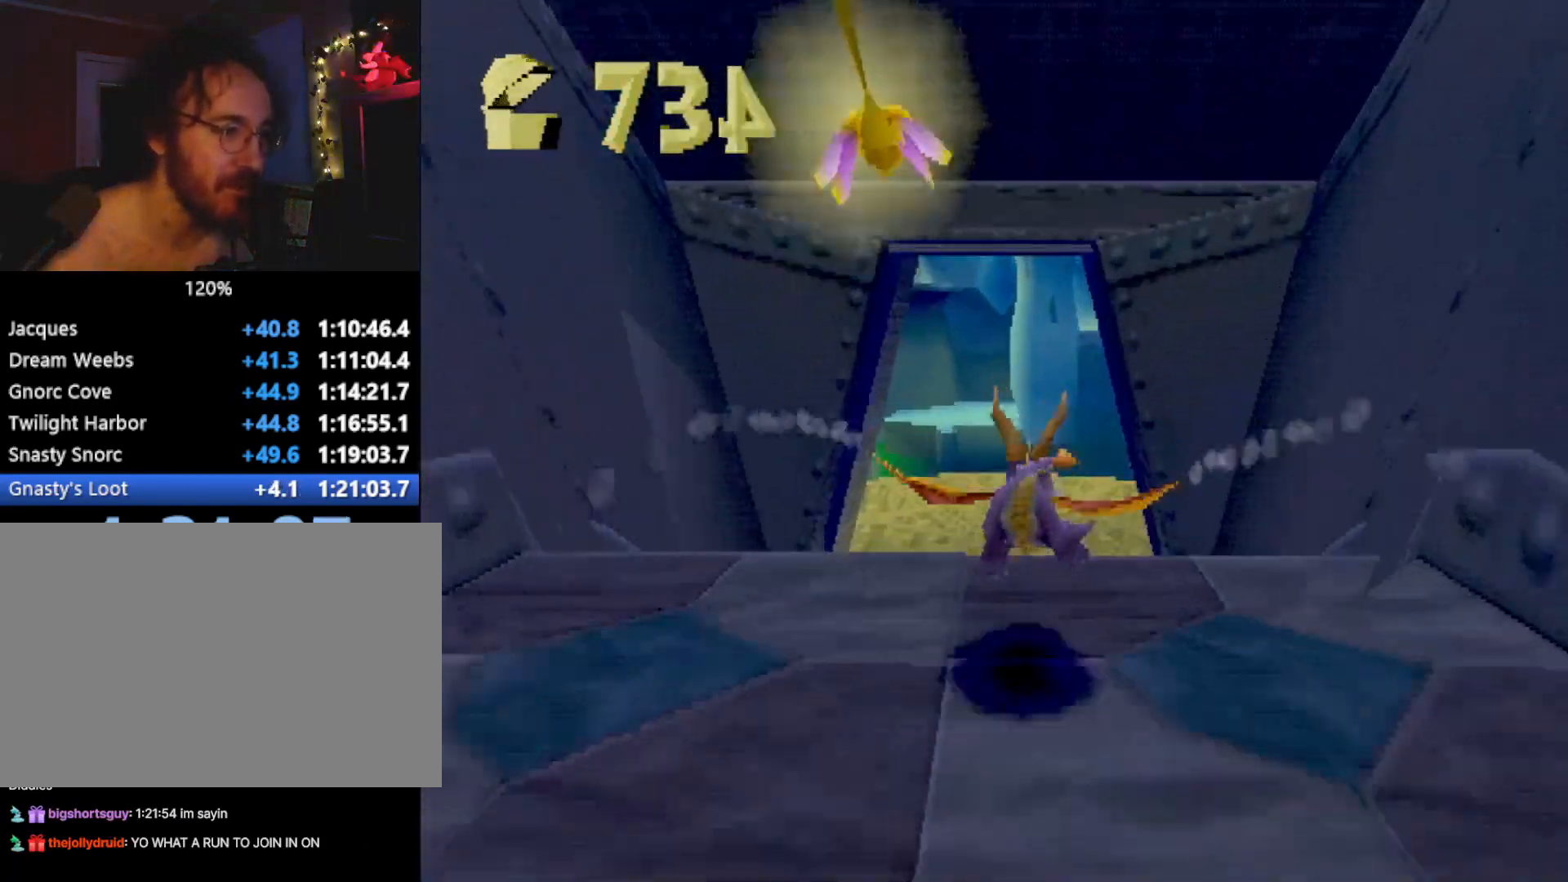
Gameplay with a controller (PlayStation layout); each line is a JSON object with the inputs held at the frame after it. "events" lists button and stick changes between this image and that frame as [ms after this image, input, new state], when the widget could be followed in between. Not read: L3 R2 R3 right_stick.
{"buttons": ["CROSS"], "left_stick": "center", "events": [[401, "left_stick", "center"], [417, "CROSS", "down"]]}
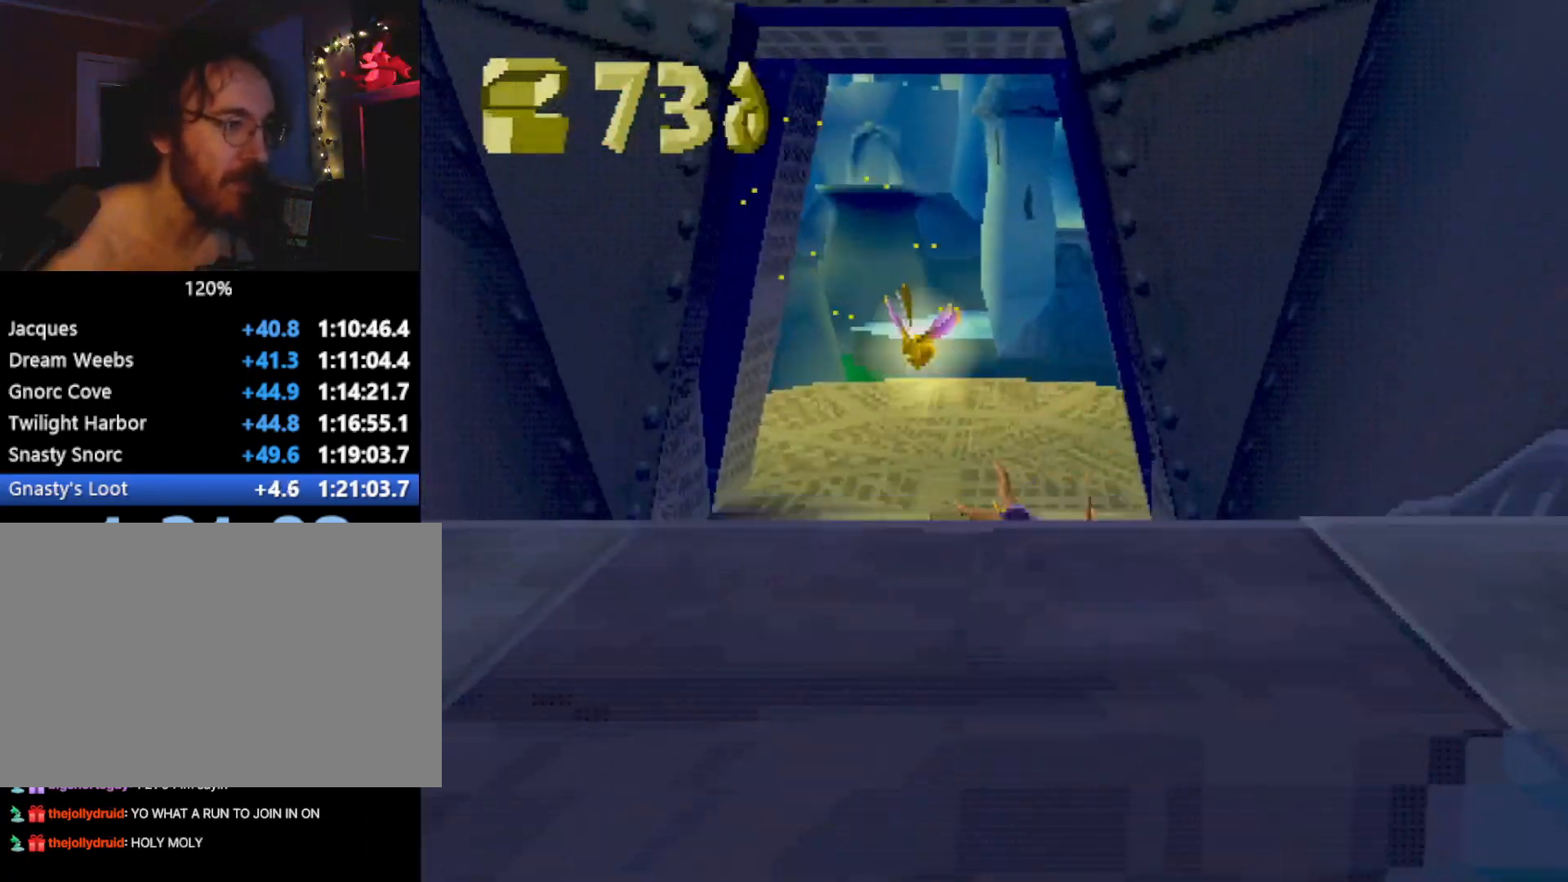
{"buttons": [], "left_stick": "right", "events": [[17, "CROSS", "up"], [234, "left_stick", "down-right"], [451, "left_stick", "right"]]}
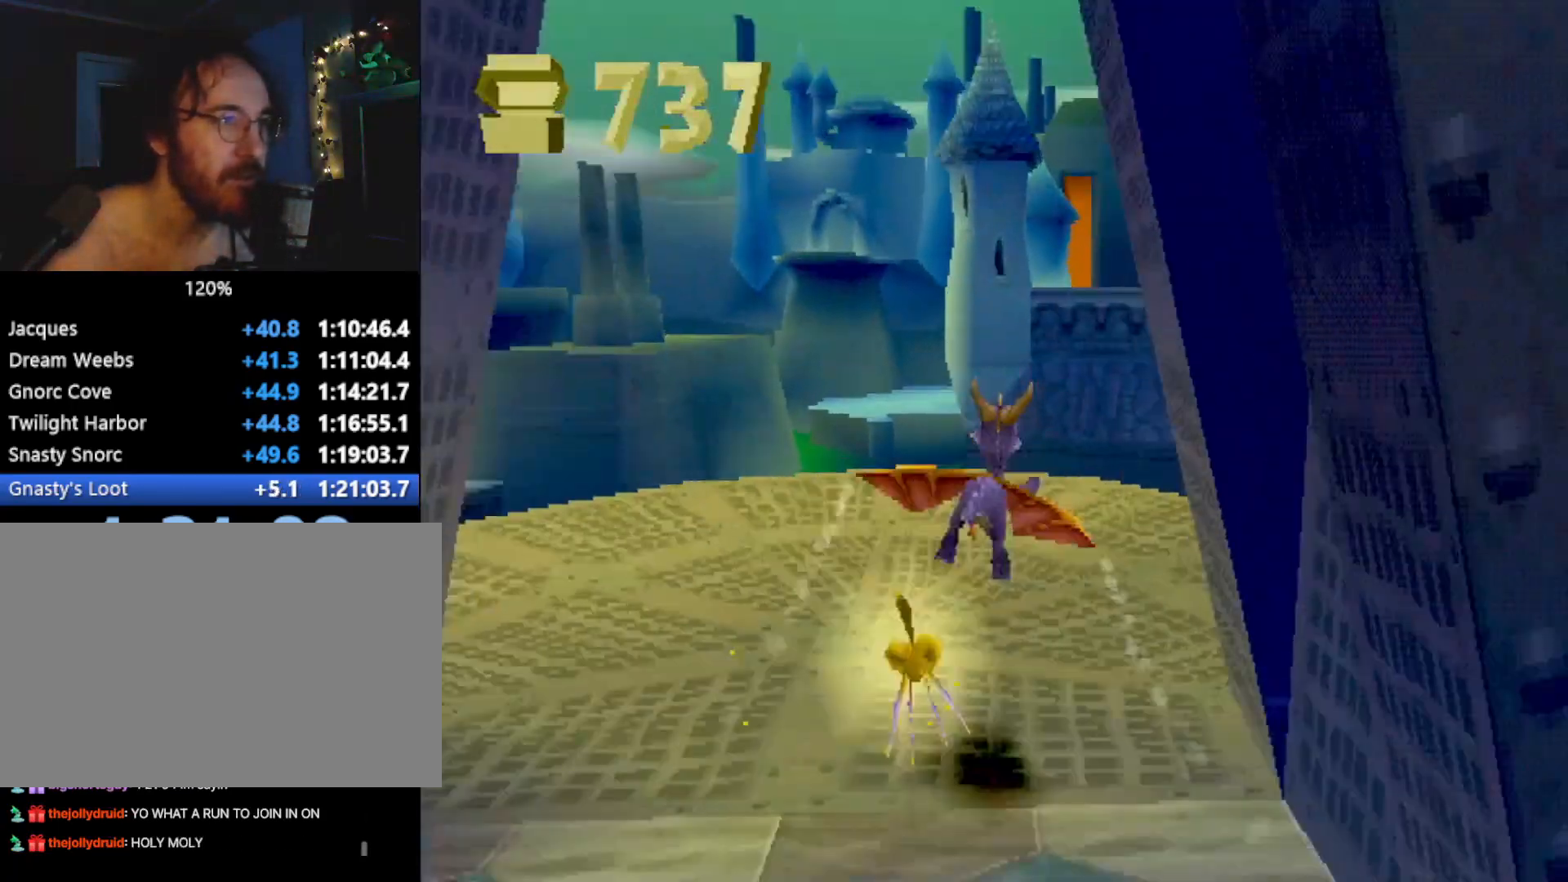
{"buttons": [], "left_stick": "down-left", "events": [[50, "left_stick", "center"], [451, "left_stick", "down-left"]]}
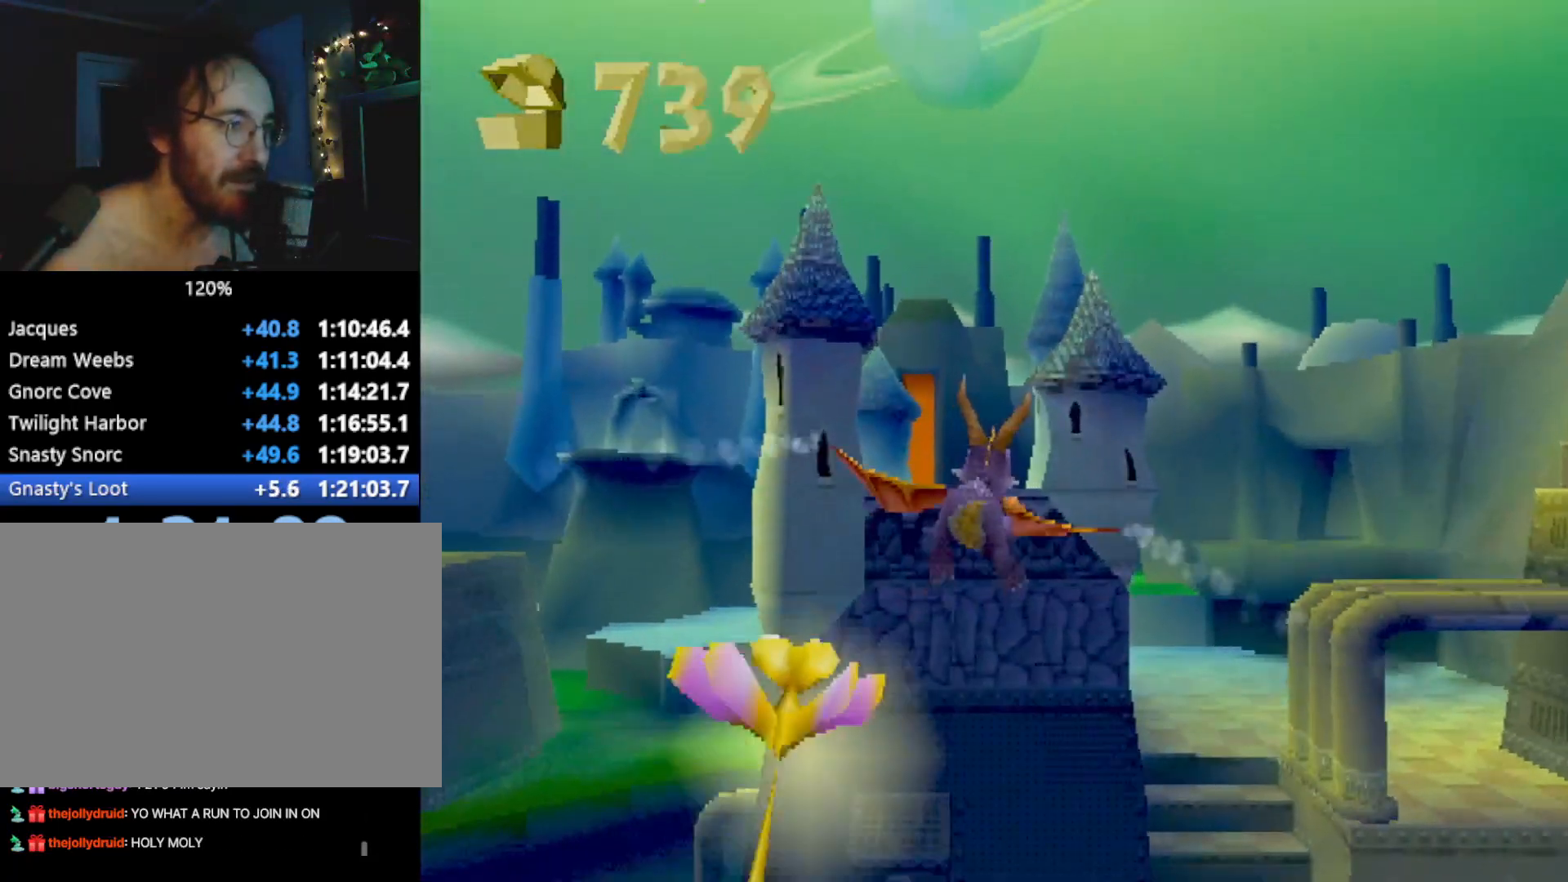
{"buttons": [], "left_stick": "down", "events": [[33, "left_stick", "center"], [250, "left_stick", "up"], [317, "left_stick", "center"], [484, "left_stick", "down"]]}
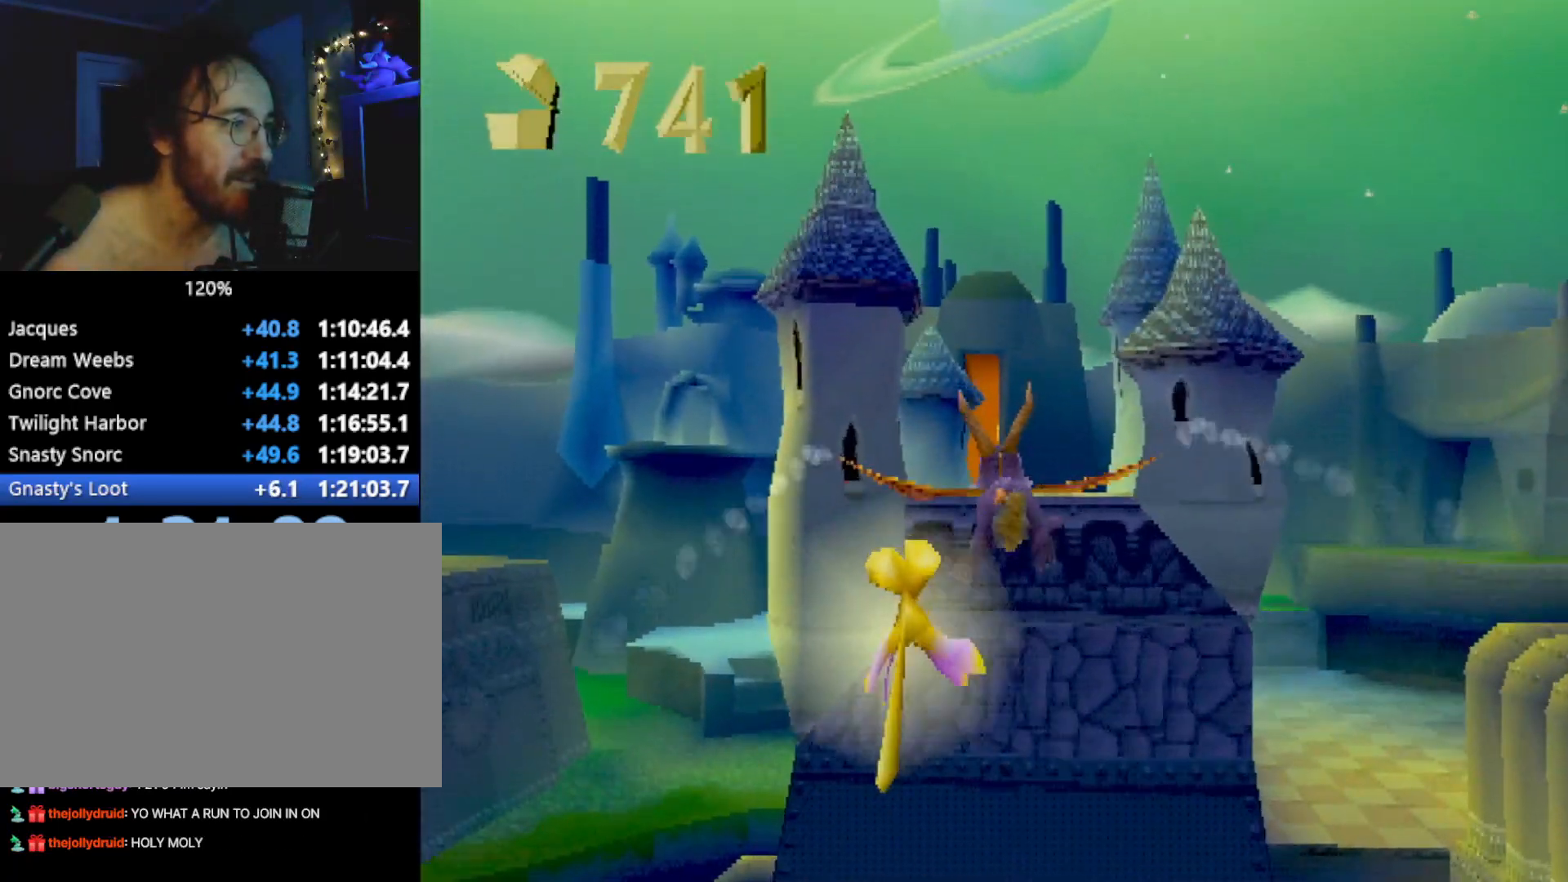
{"buttons": [], "left_stick": "down", "events": [[84, "left_stick", "center"], [435, "left_stick", "down"]]}
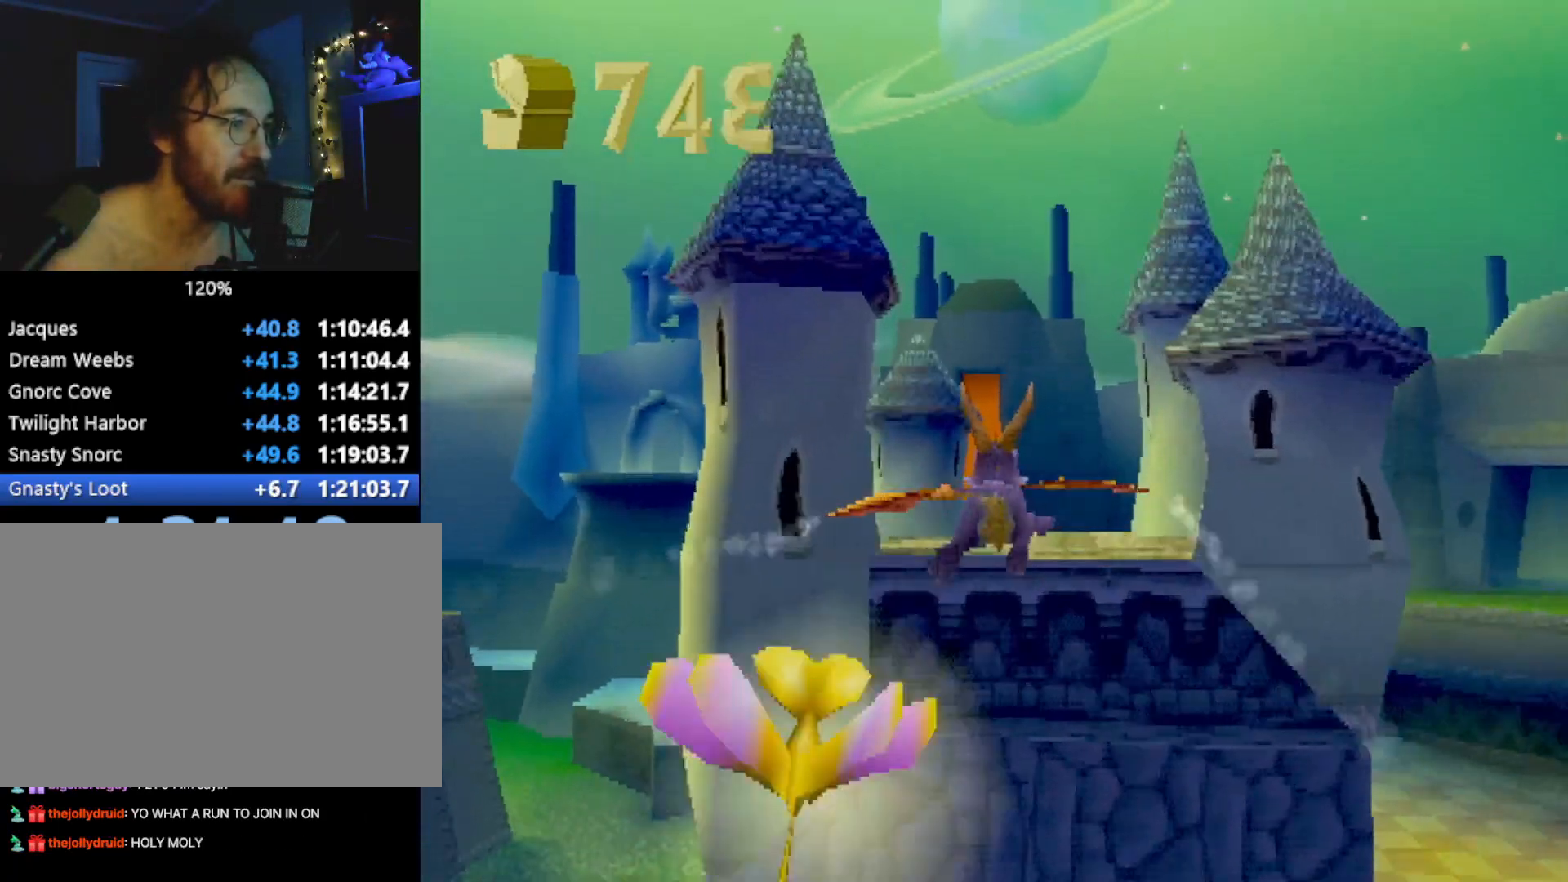
{"buttons": [], "left_stick": "center", "events": [[17, "left_stick", "center"], [217, "left_stick", "up-left"], [368, "left_stick", "center"]]}
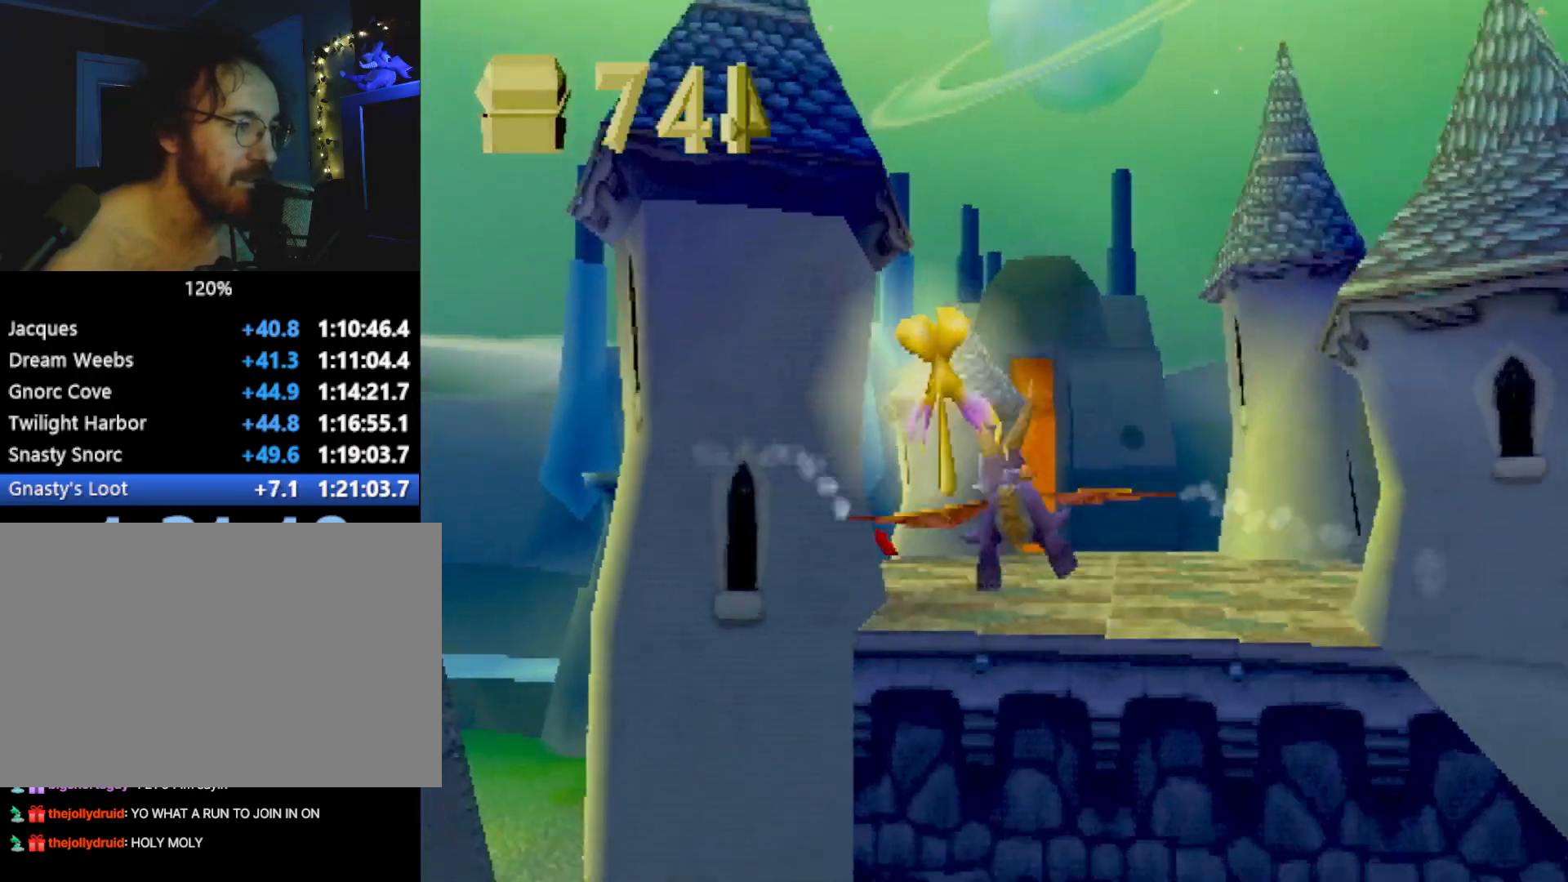
{"buttons": ["CIRCLE"], "left_stick": "up", "events": [[117, "left_stick", "left"], [184, "left_stick", "center"], [434, "left_stick", "up"], [501, "CIRCLE", "down"]]}
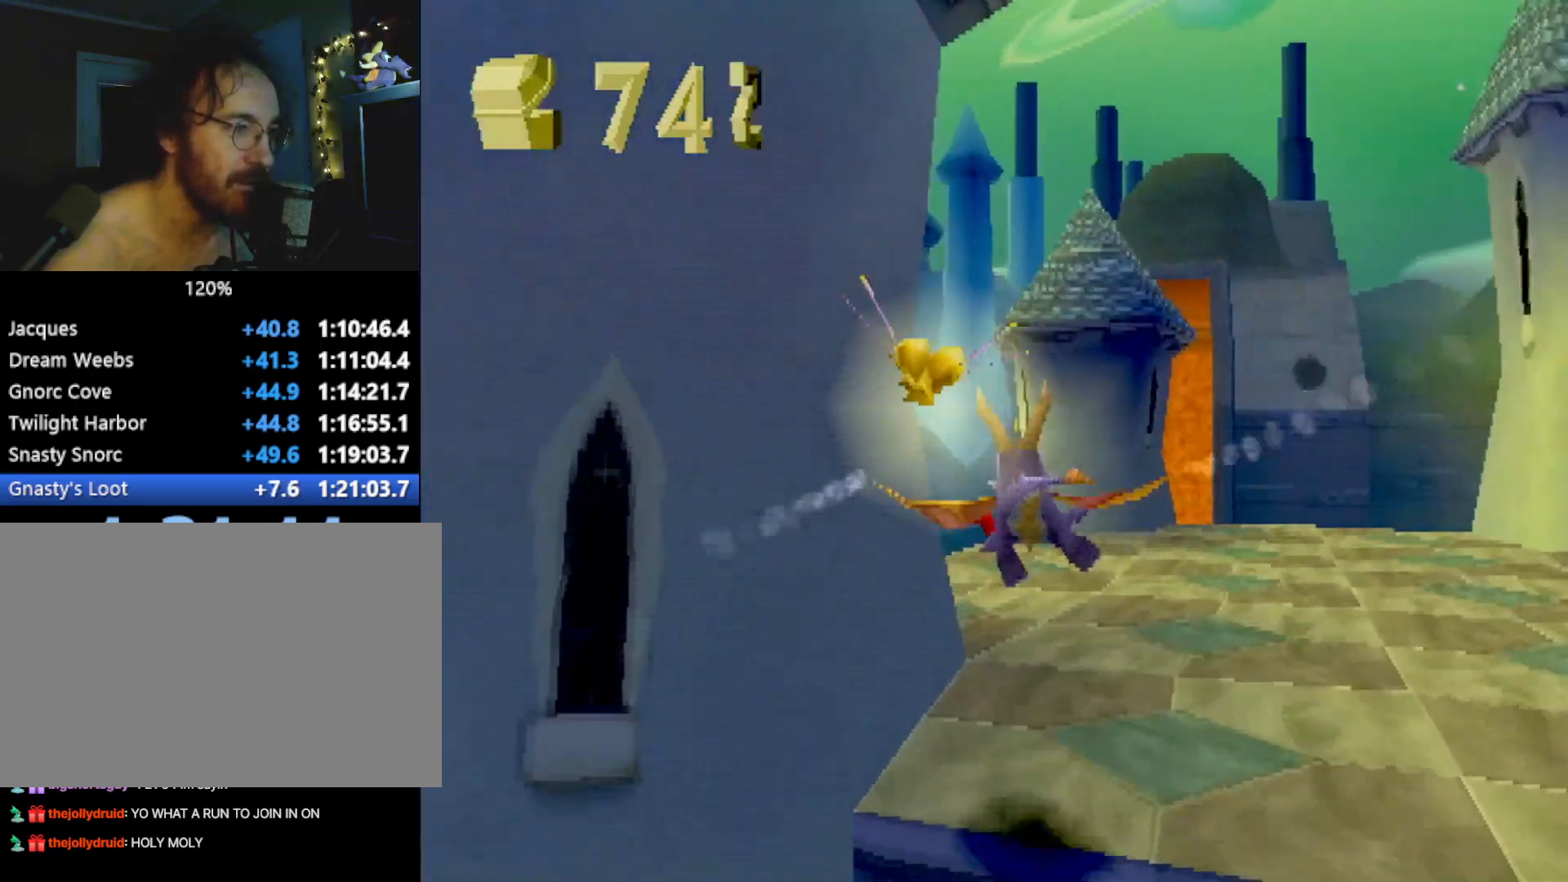
{"buttons": [], "left_stick": "down-left", "events": [[117, "left_stick", "center"], [134, "CIRCLE", "up"], [217, "left_stick", "left"], [334, "left_stick", "down-left"]]}
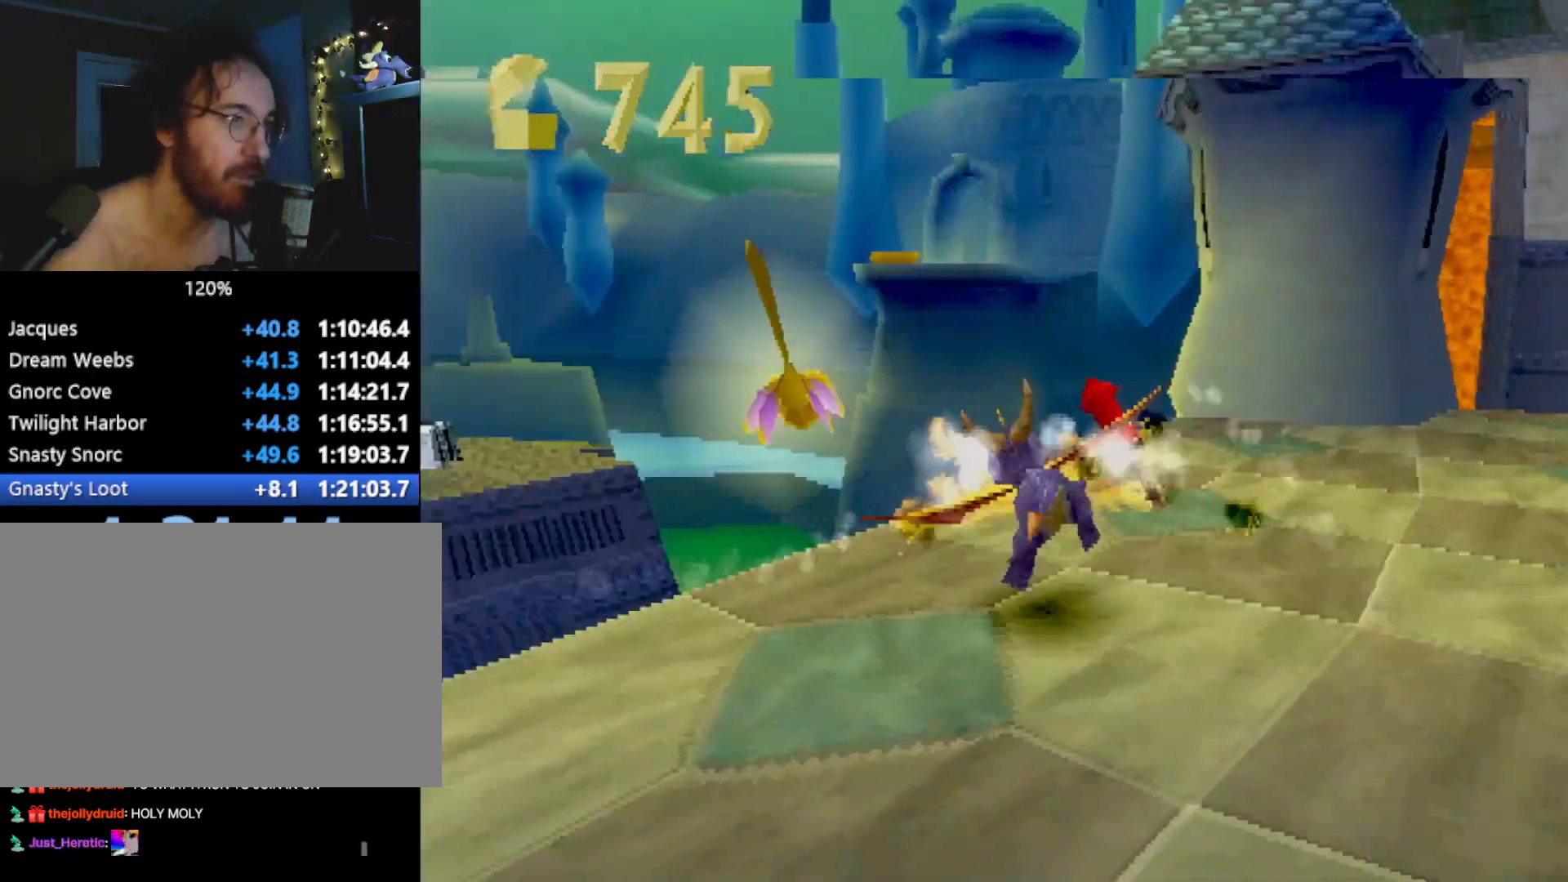
{"buttons": [], "left_stick": "center", "events": [[133, "left_stick", "up-left"], [417, "left_stick", "center"]]}
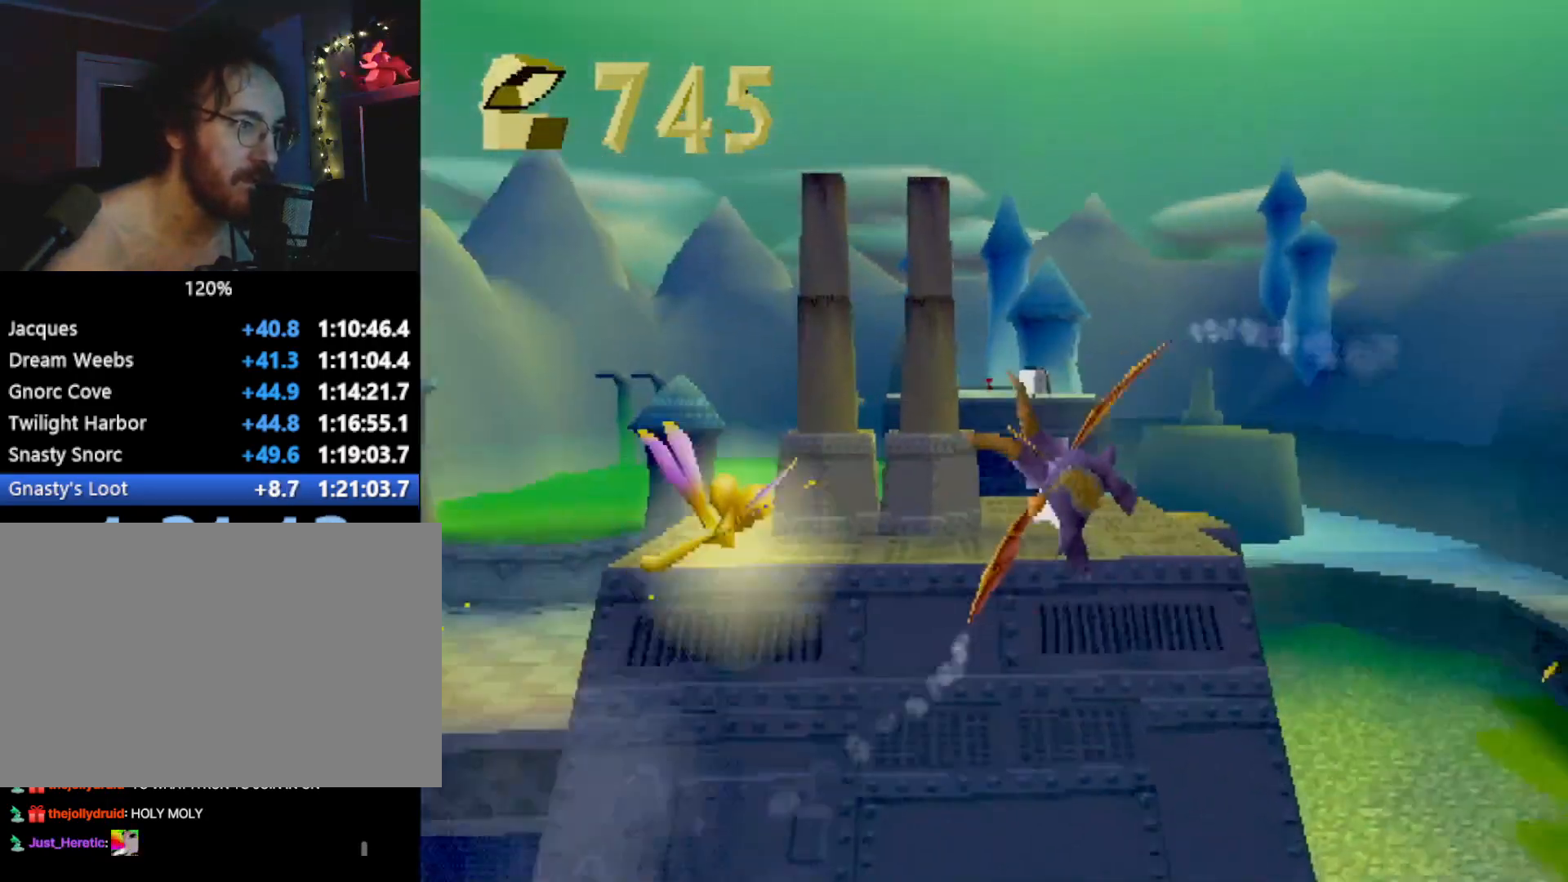
{"buttons": [], "left_stick": "down", "events": [[117, "left_stick", "down"], [233, "left_stick", "center"], [501, "left_stick", "down"]]}
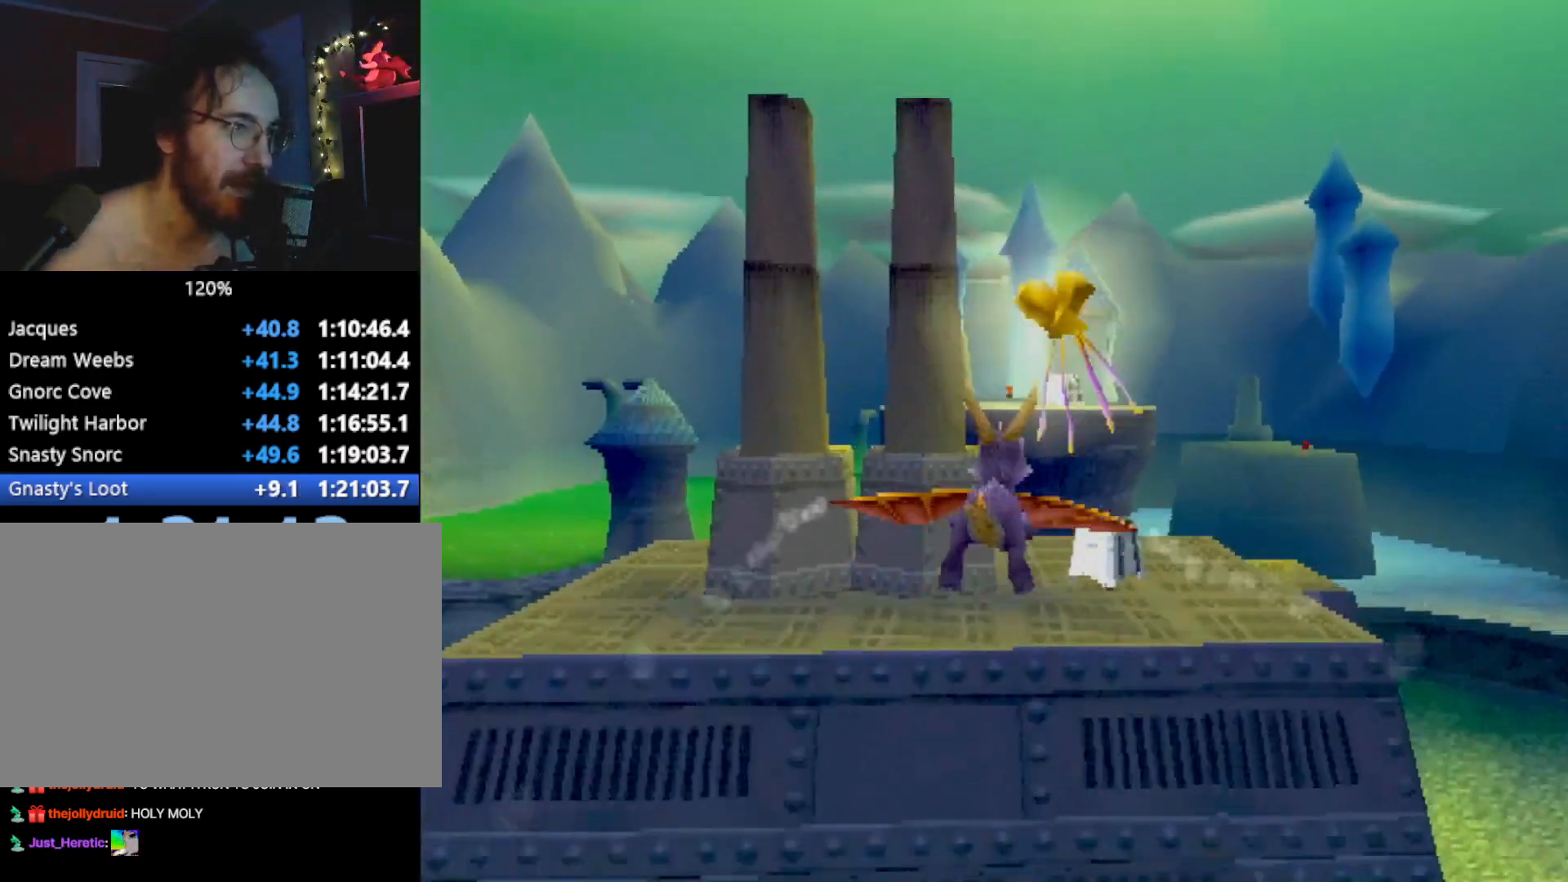
{"buttons": [], "left_stick": "center", "events": [[100, "left_stick", "center"], [384, "left_stick", "down-right"], [450, "left_stick", "center"]]}
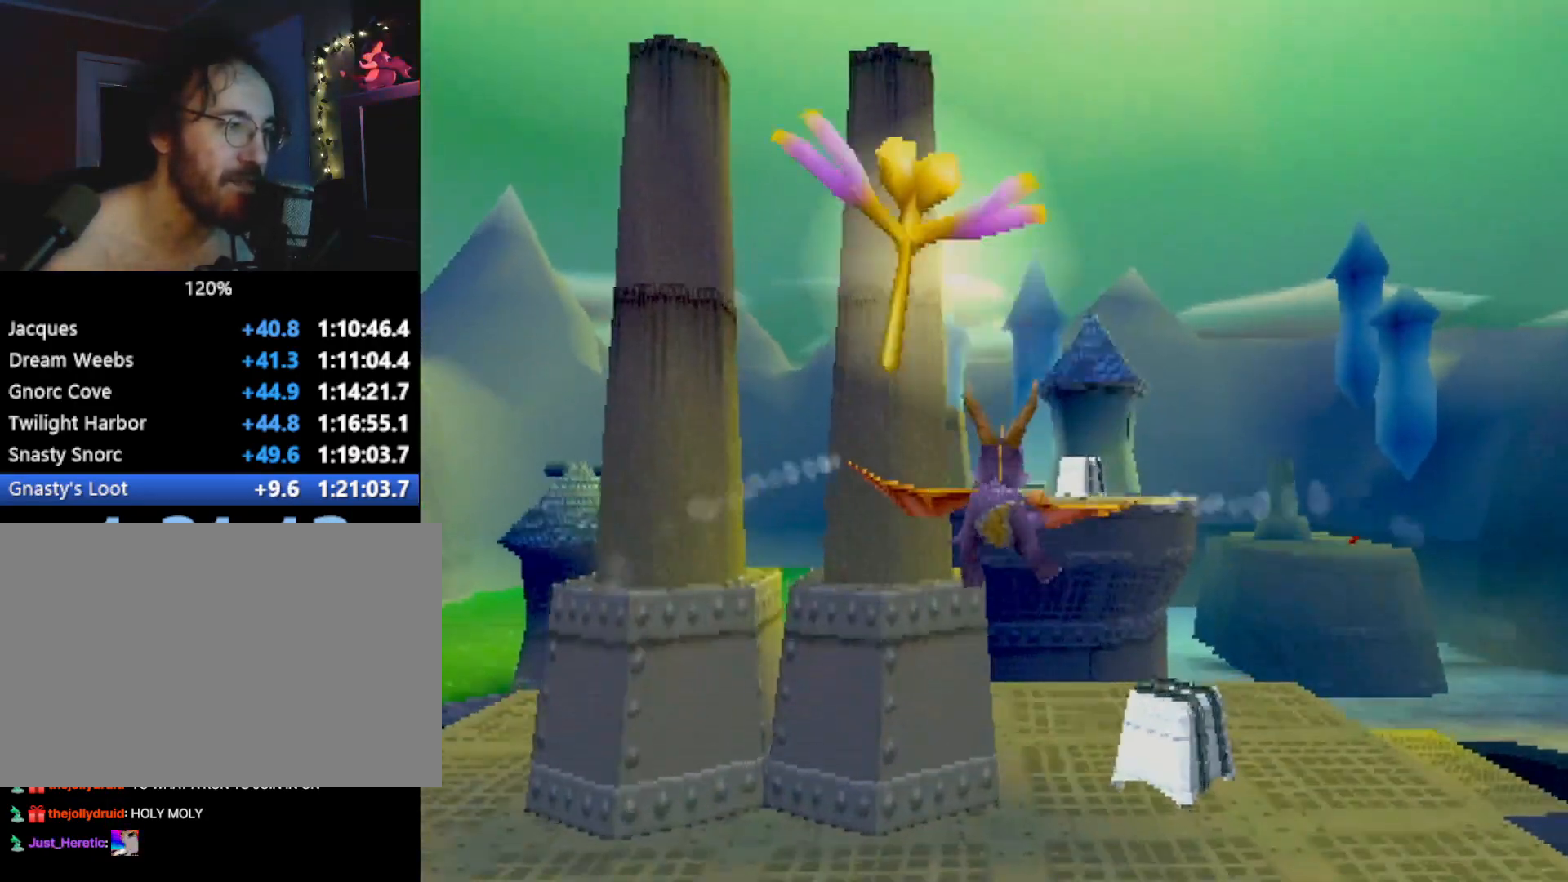
{"buttons": [], "left_stick": "center", "events": [[350, "left_stick", "down"], [417, "left_stick", "center"]]}
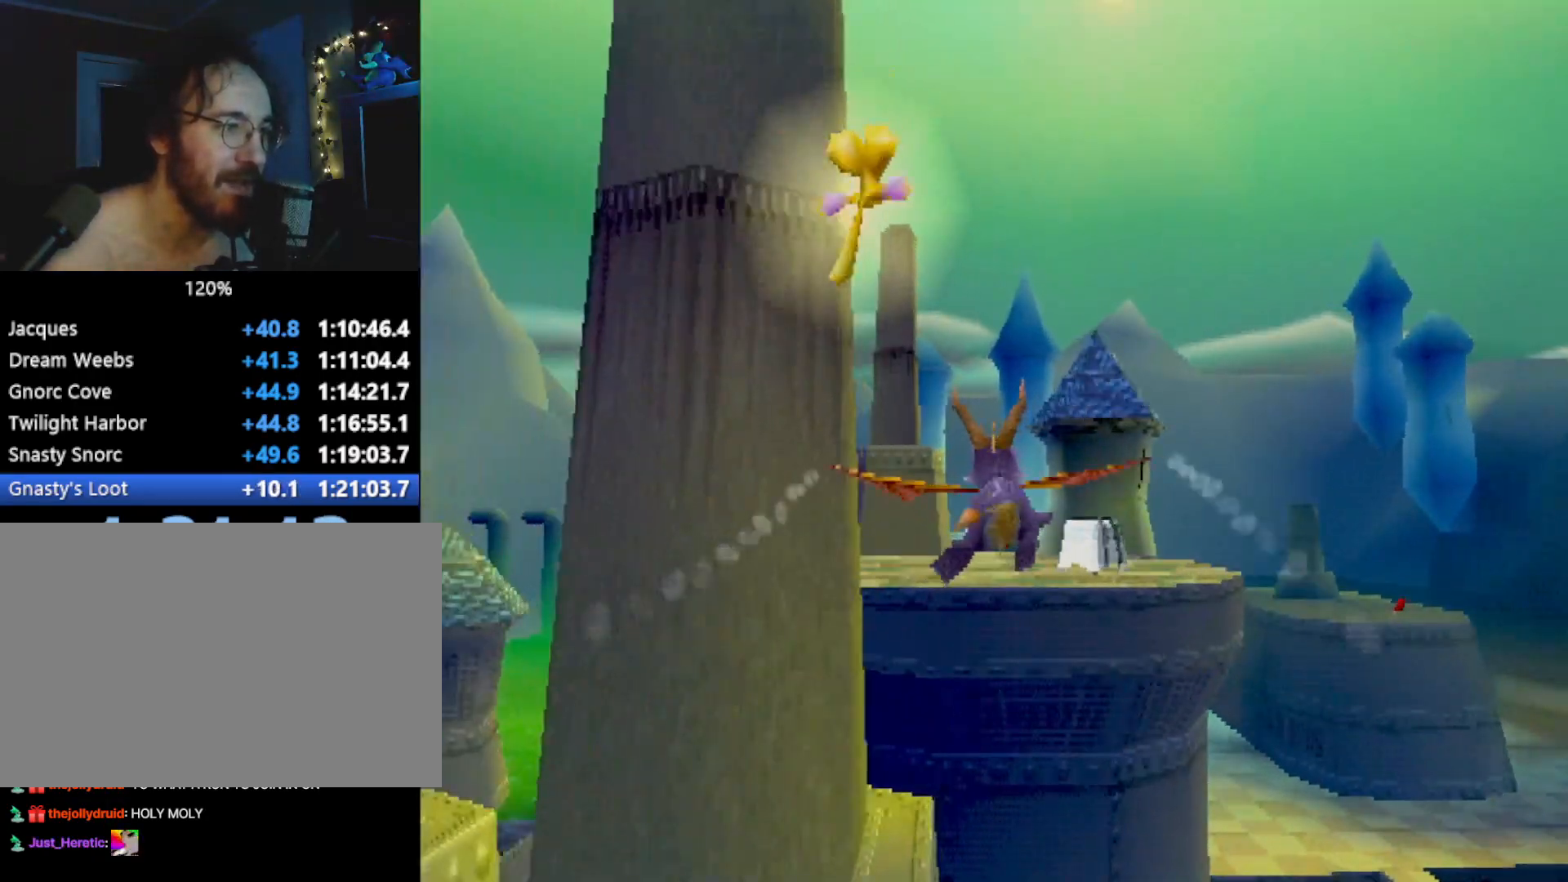
{"buttons": [], "left_stick": "center", "events": []}
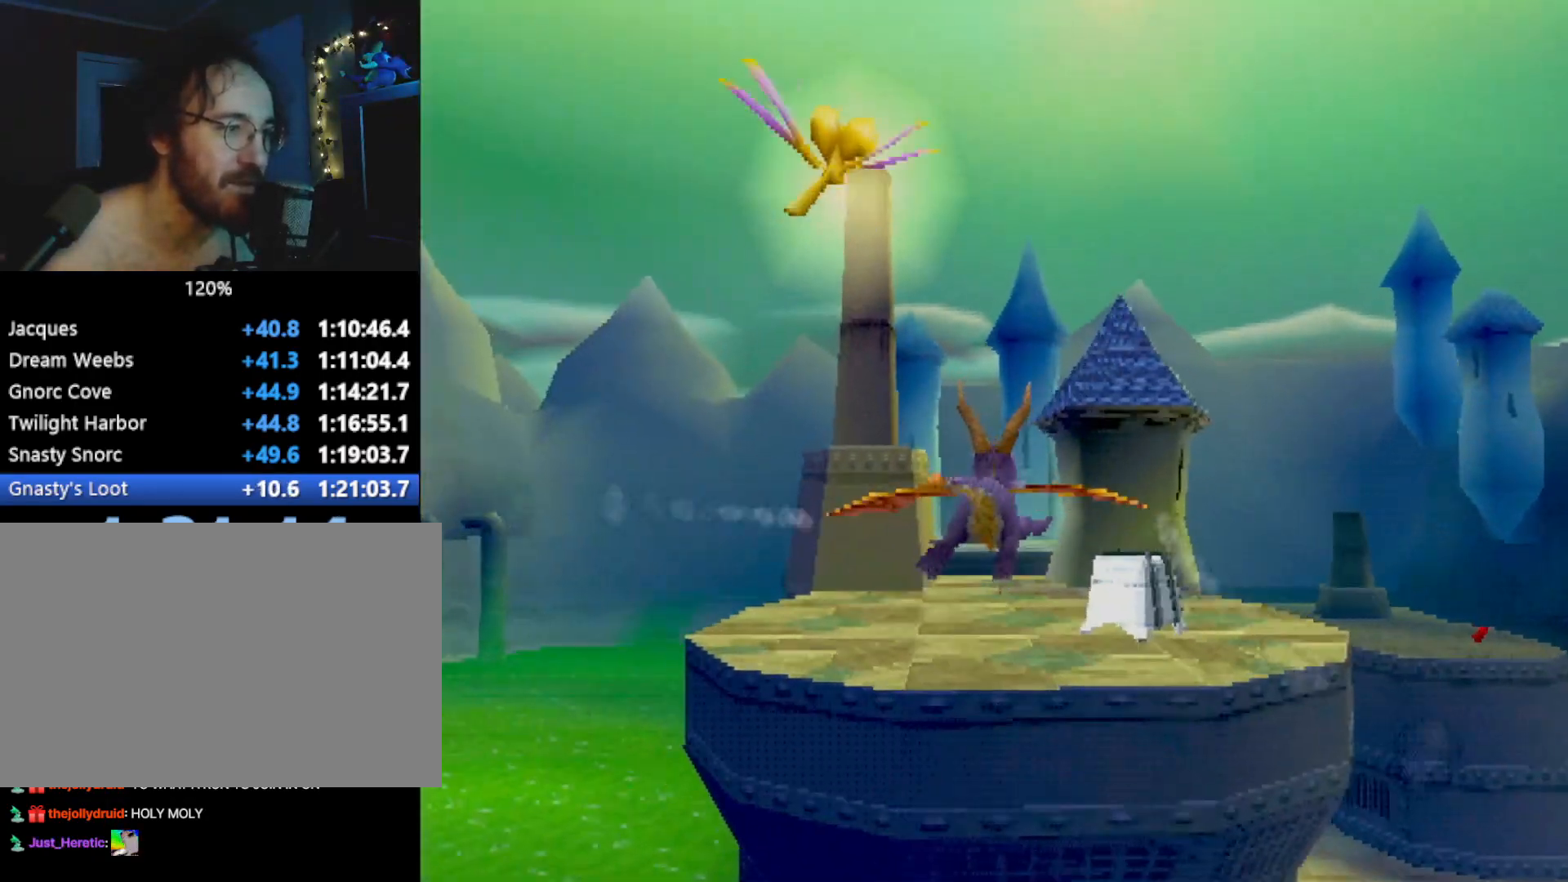
{"buttons": [], "left_stick": "up", "events": [[284, "left_stick", "up"]]}
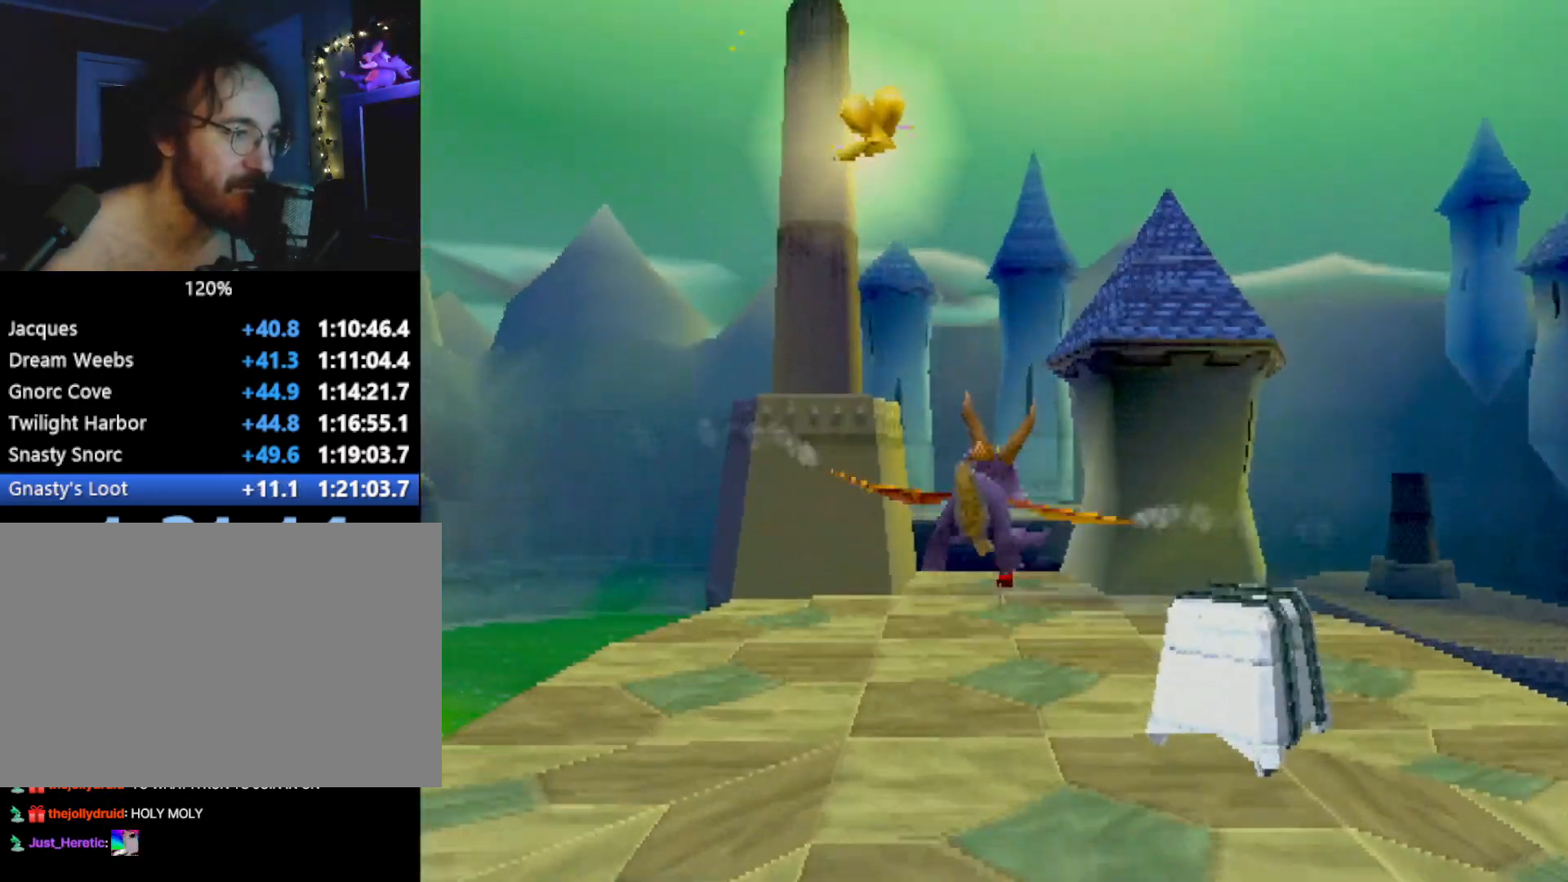
{"buttons": ["L2"], "left_stick": "center", "events": [[34, "CIRCLE", "down"], [34, "left_stick", "center"], [150, "CIRCLE", "up"], [217, "left_stick", "down"], [284, "left_stick", "center"], [501, "L2", "down"]]}
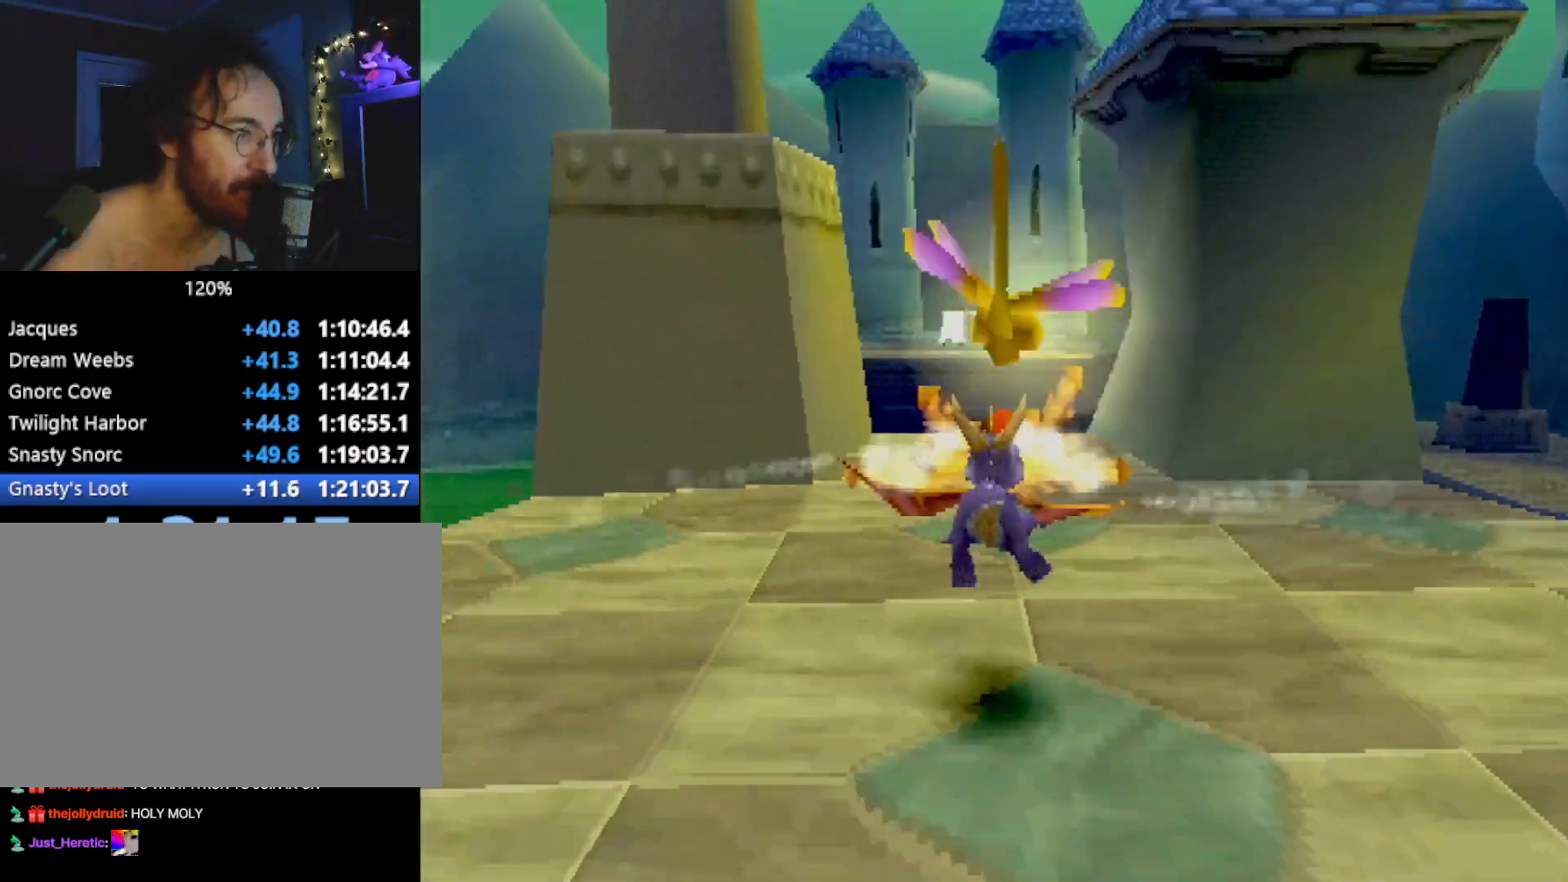
{"buttons": ["L2"], "left_stick": "up-right", "events": [[67, "left_stick", "right"], [234, "left_stick", "center"], [317, "left_stick", "right"], [384, "left_stick", "up-right"]]}
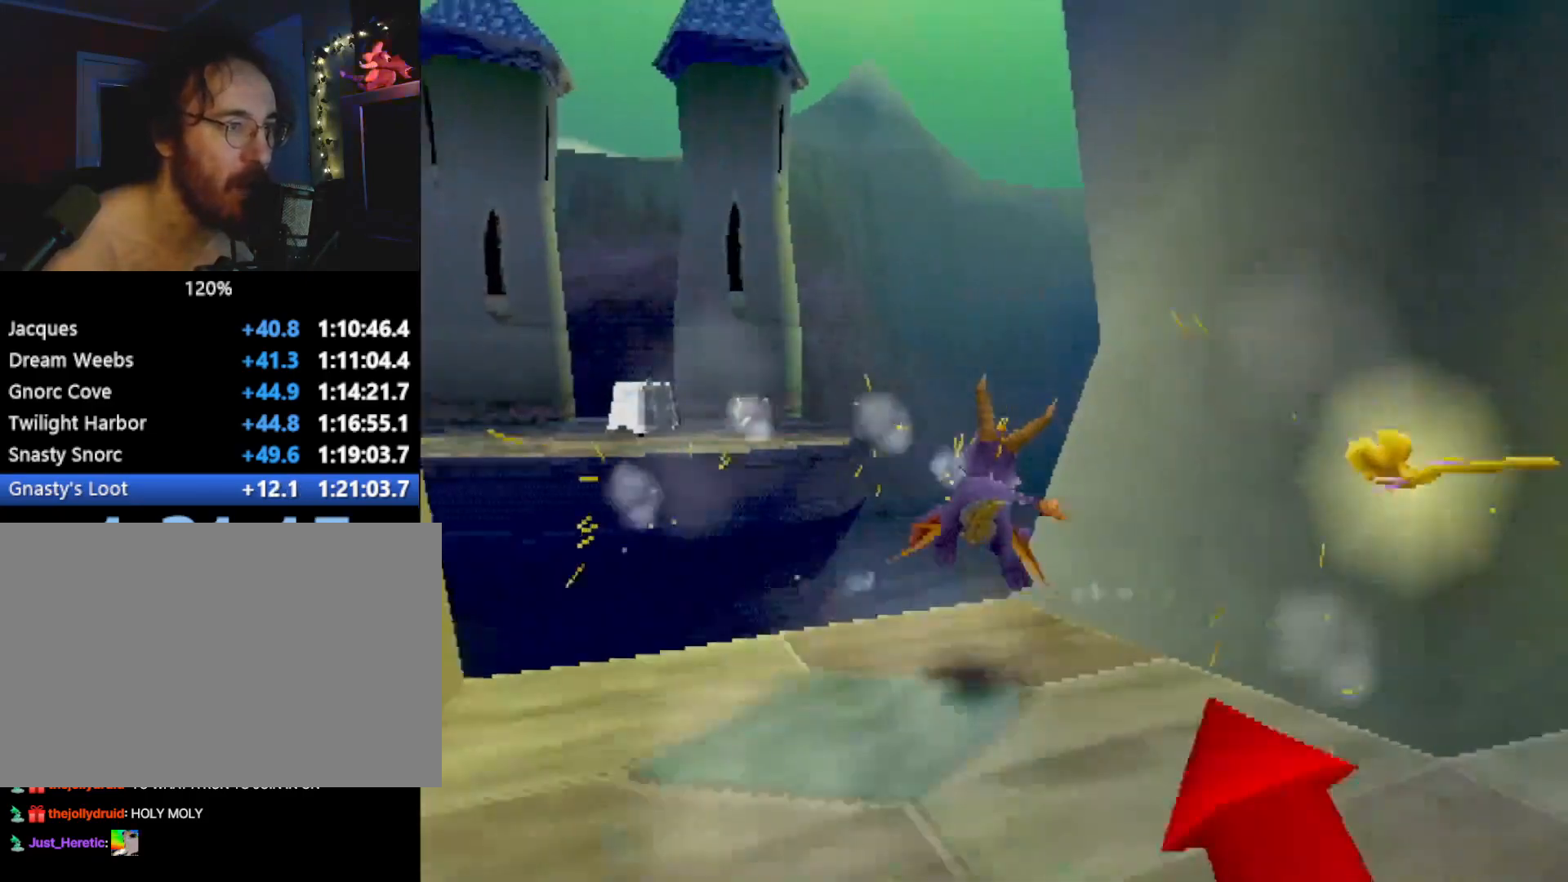
{"buttons": [], "left_stick": "right", "events": [[33, "left_stick", "right"], [384, "L2", "up"], [384, "left_stick", "center"], [501, "left_stick", "right"]]}
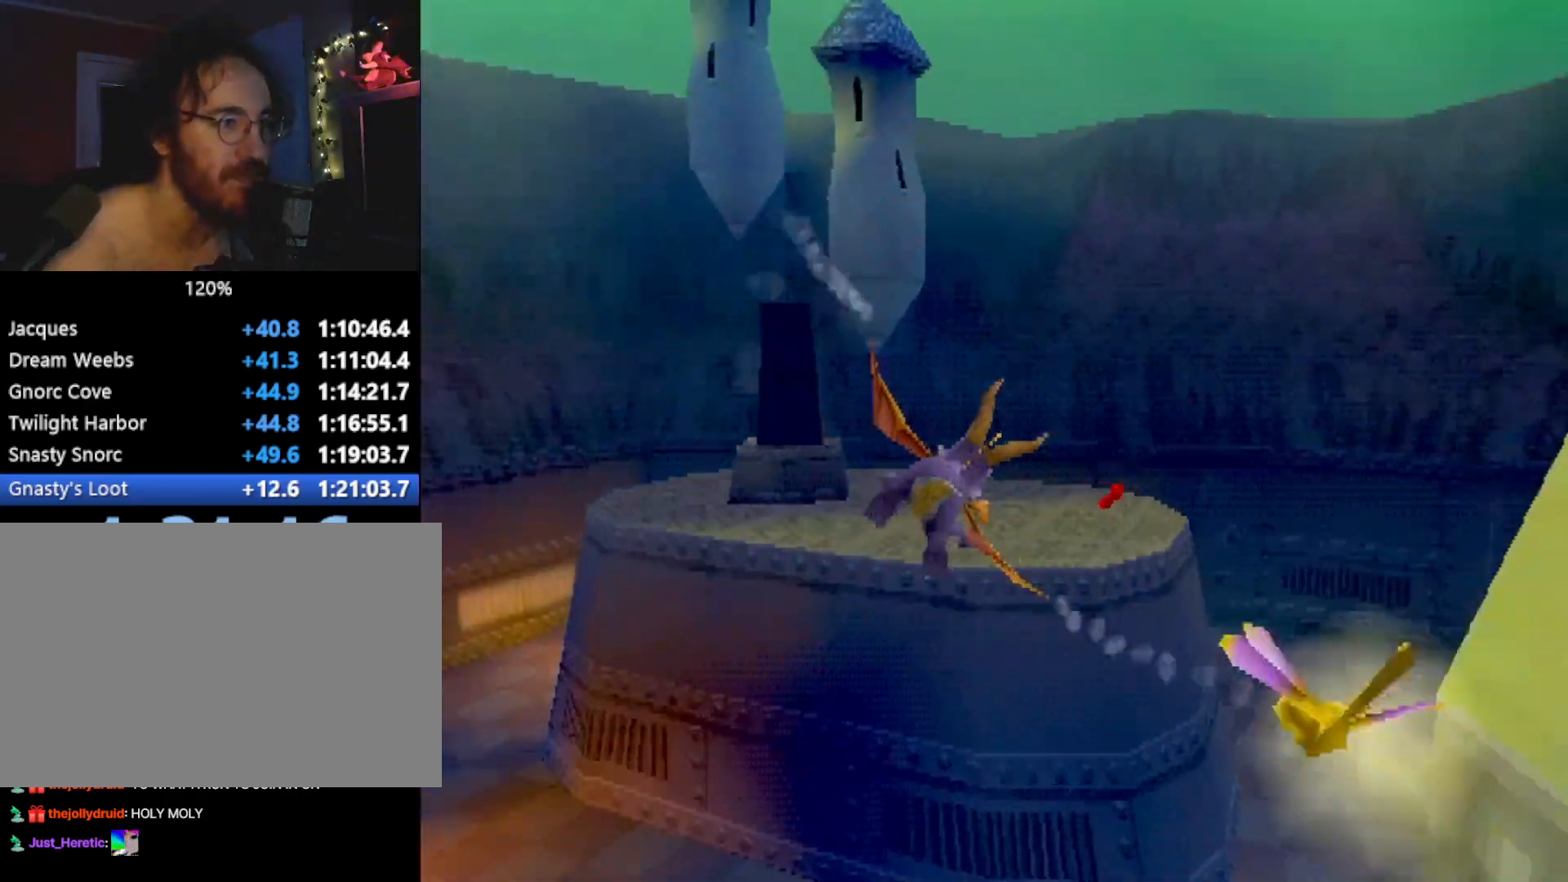
{"buttons": ["CIRCLE"], "left_stick": "center", "events": [[117, "left_stick", "up"], [217, "left_stick", "center"], [400, "CIRCLE", "down"]]}
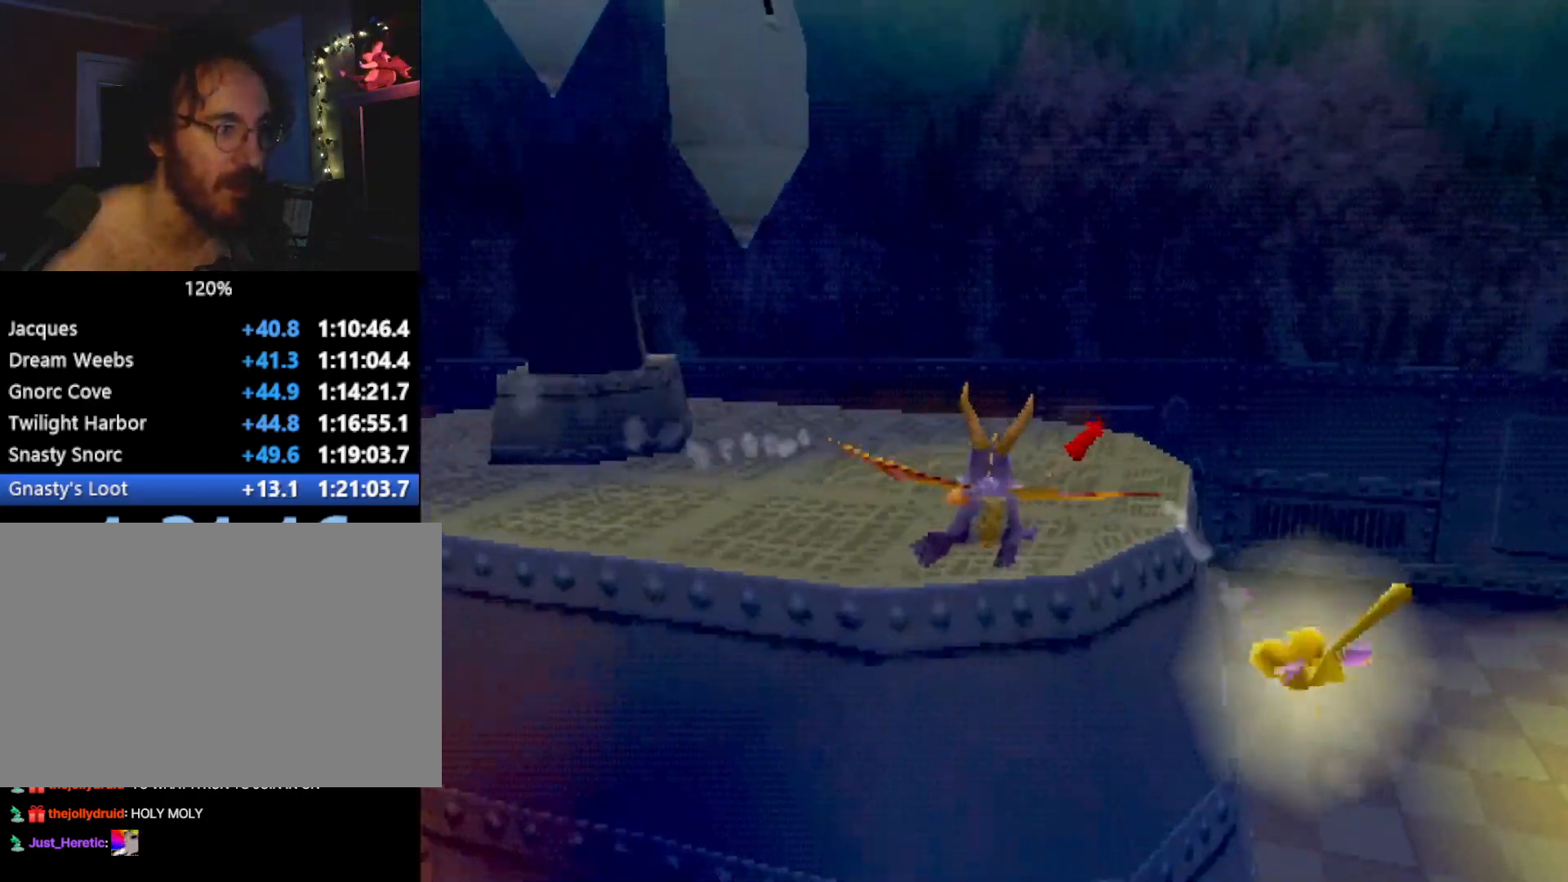
{"buttons": ["L2"], "left_stick": "down-right", "events": [[33, "CIRCLE", "up"], [50, "left_stick", "right"], [116, "L2", "down"], [300, "left_stick", "down-right"]]}
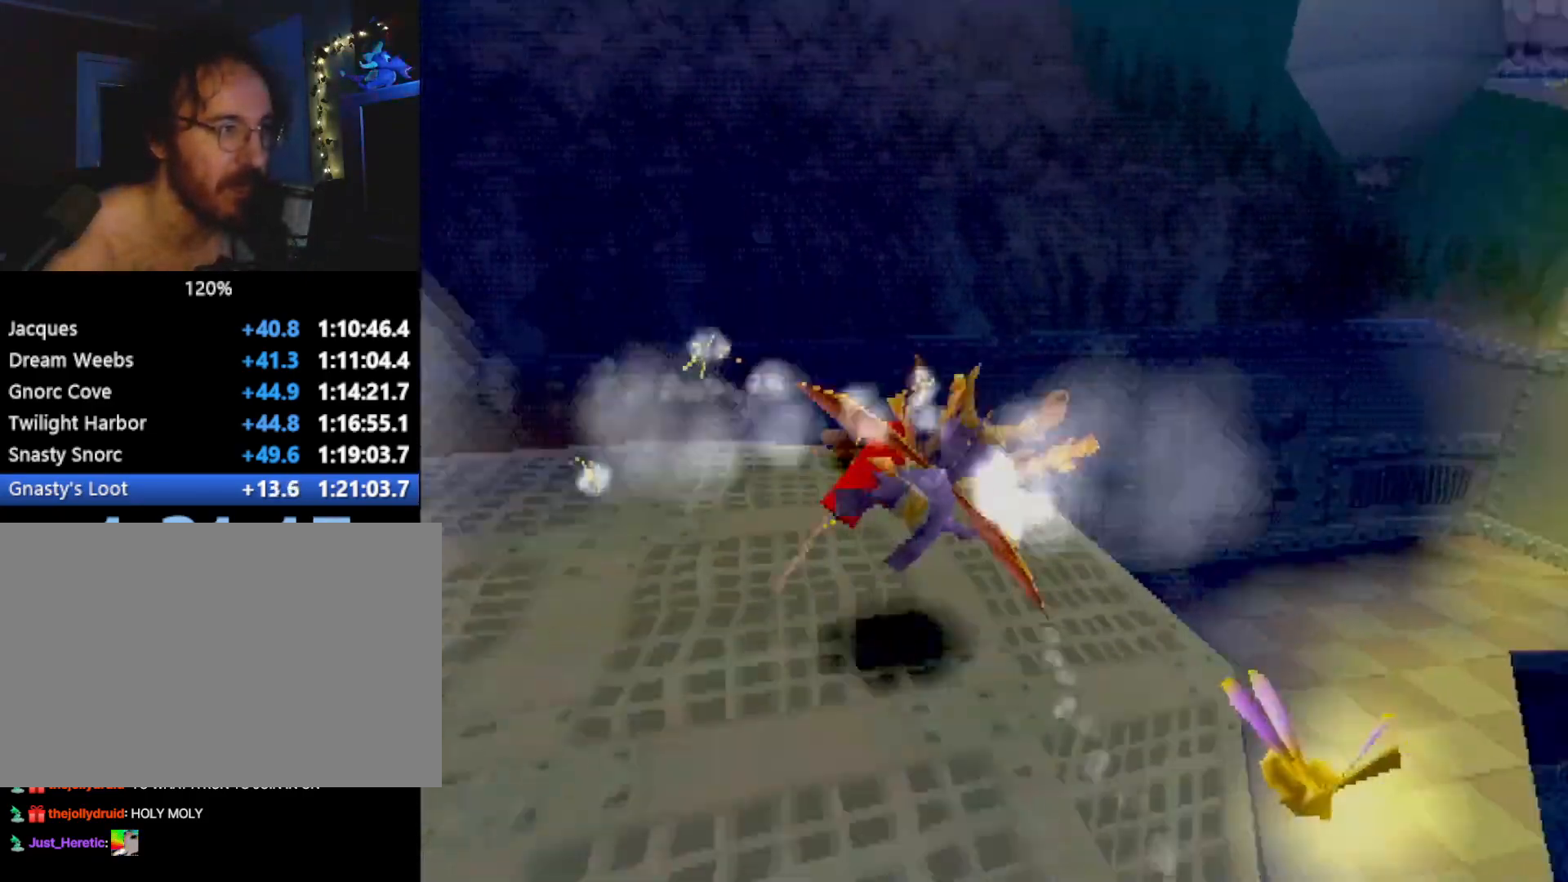
{"buttons": ["L2"], "left_stick": "right", "events": [[301, "left_stick", "right"]]}
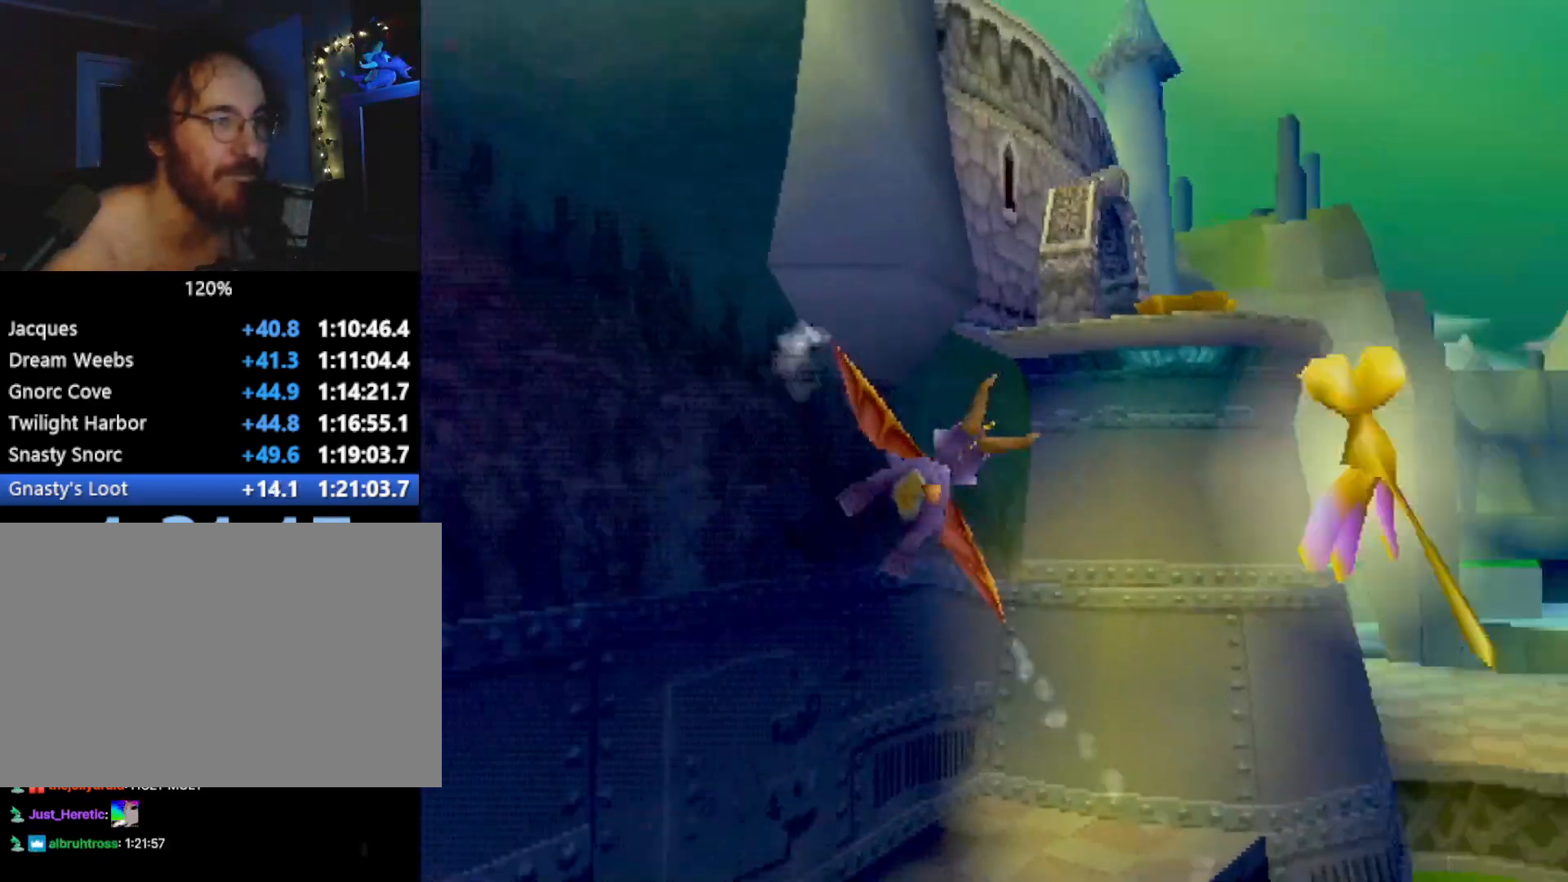
{"buttons": ["L2"], "left_stick": "right", "events": []}
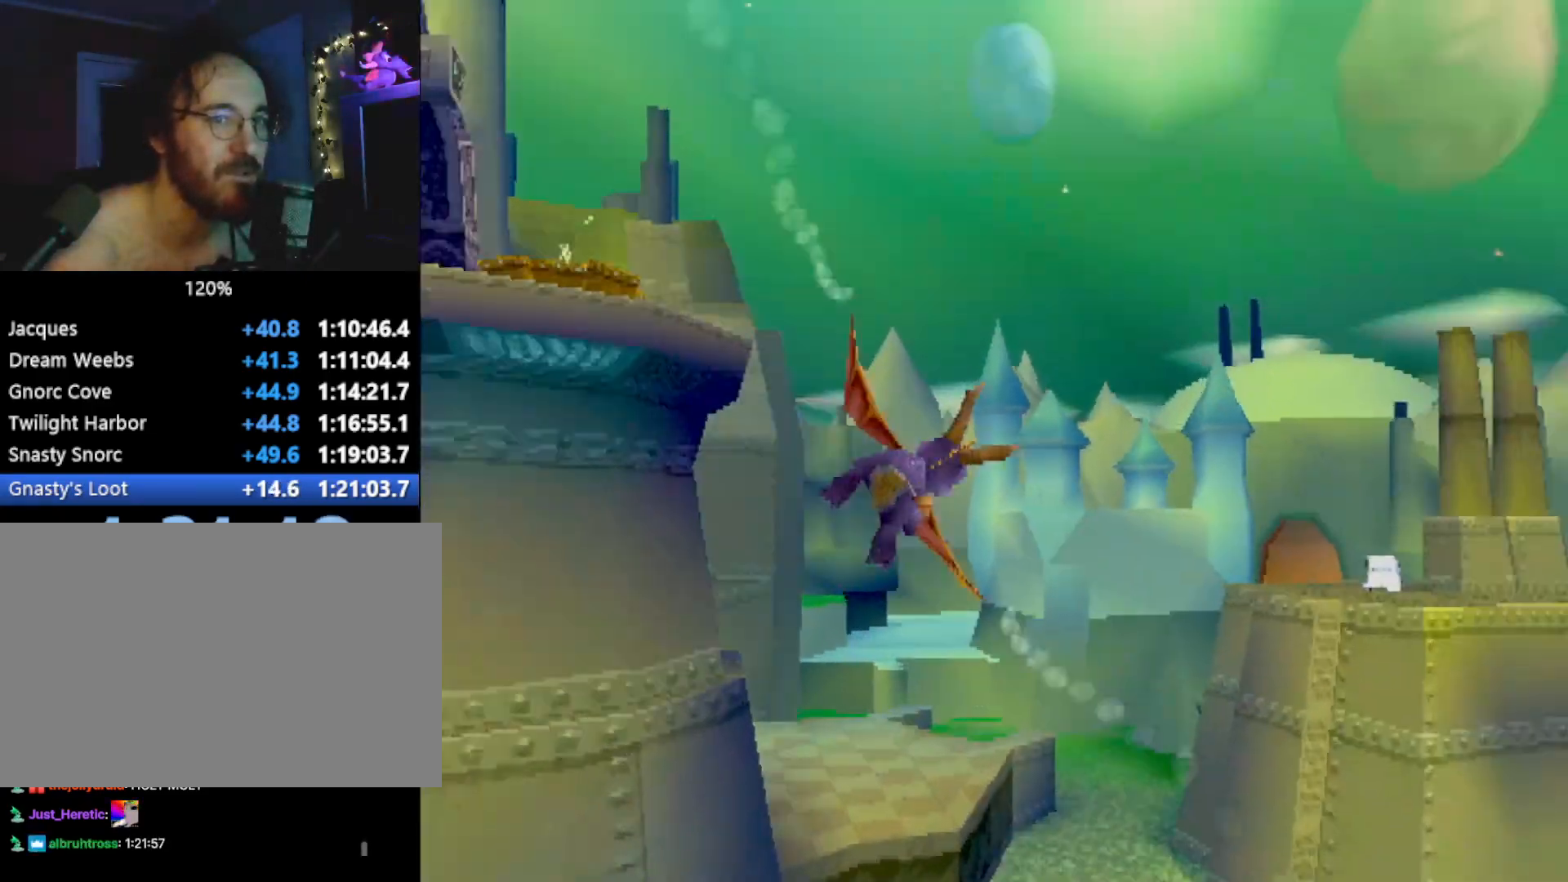
{"buttons": ["L2"], "left_stick": "down-right", "events": [[417, "left_stick", "down-right"]]}
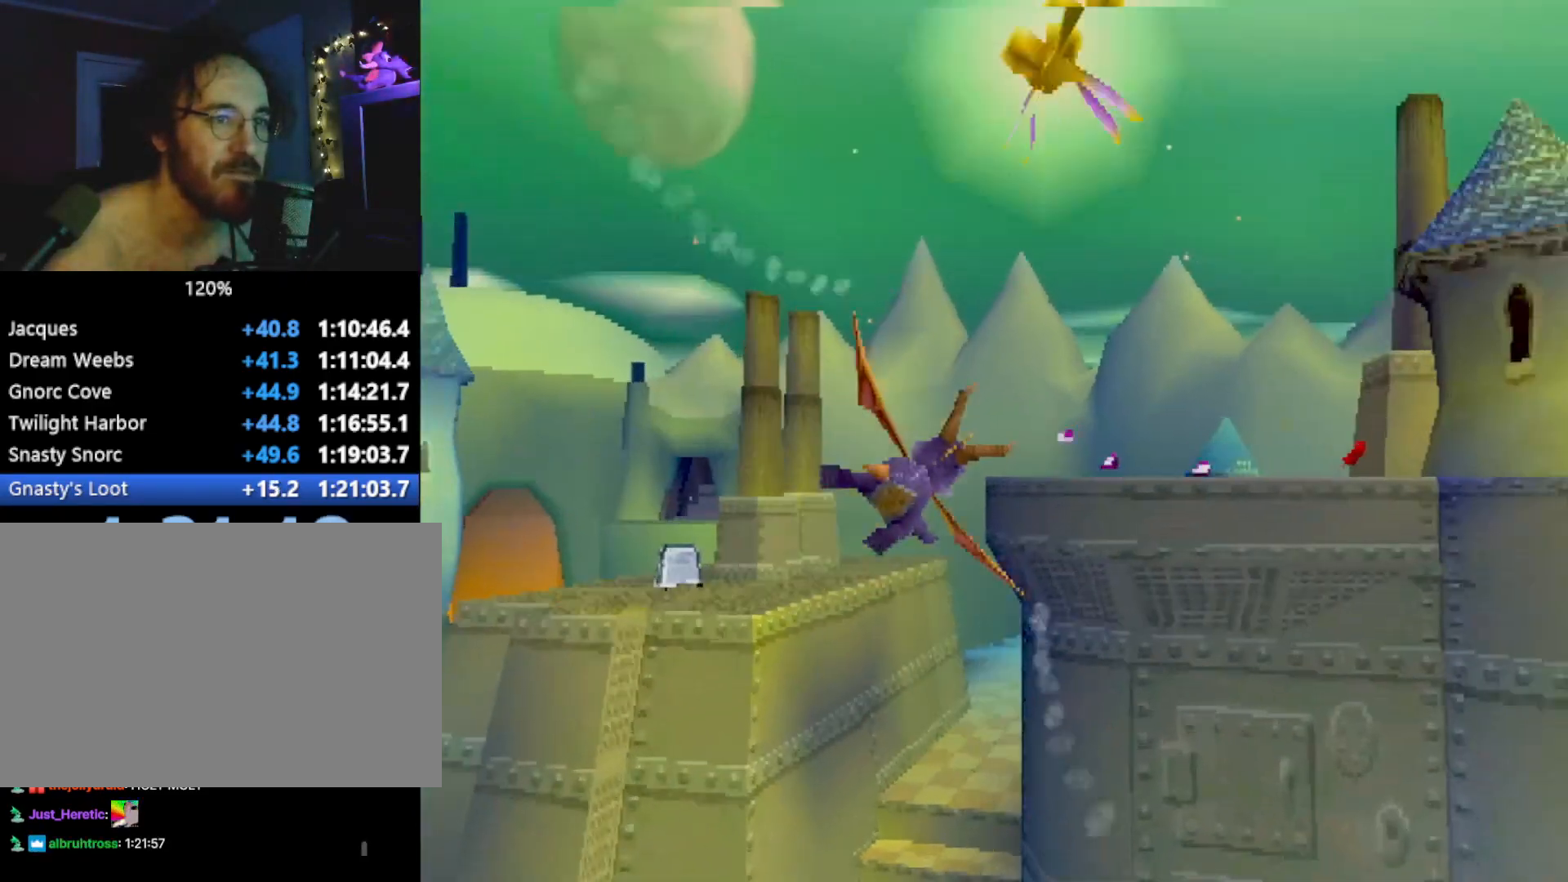
{"buttons": [], "left_stick": "center", "events": [[367, "left_stick", "center"], [384, "L2", "up"]]}
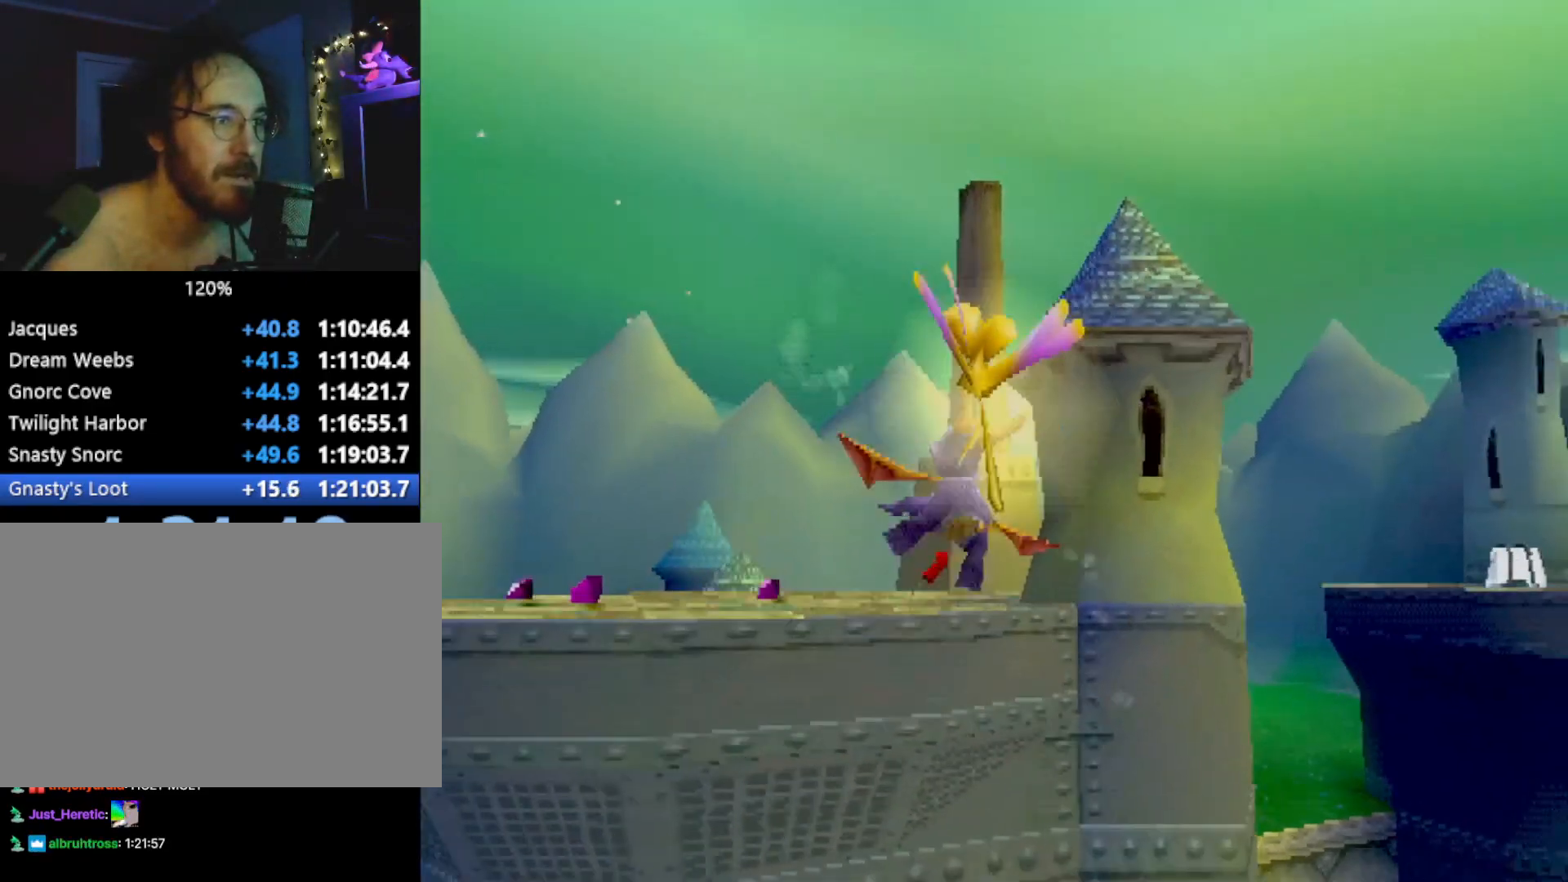
{"buttons": ["CIRCLE"], "left_stick": "up", "events": [[67, "left_stick", "right"], [150, "left_stick", "up"], [234, "left_stick", "center"], [417, "left_stick", "up"], [484, "CIRCLE", "down"]]}
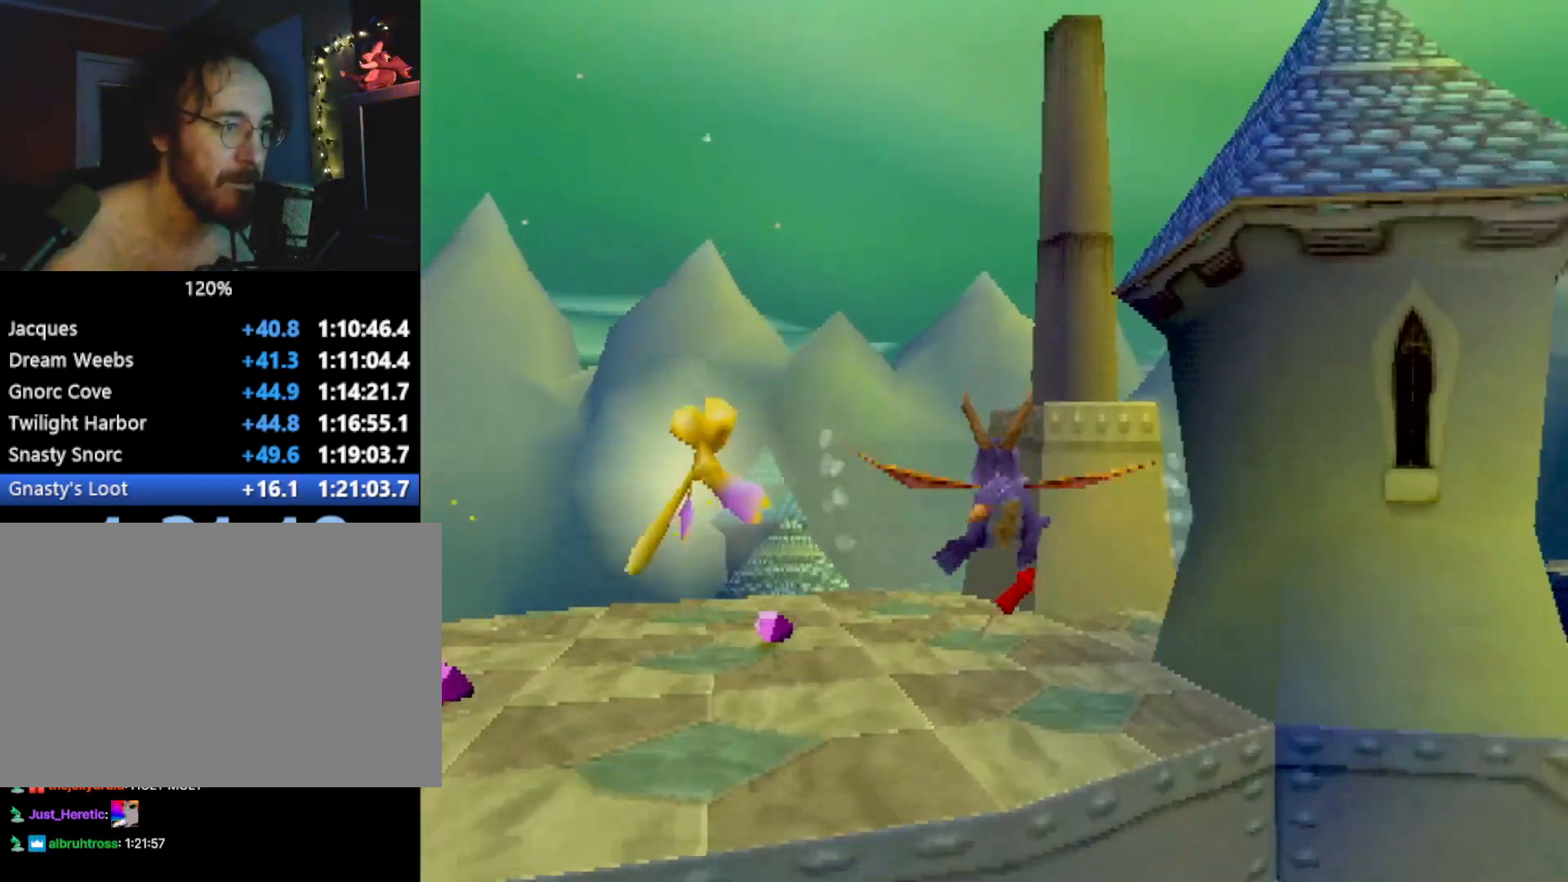
{"buttons": ["L2"], "left_stick": "right", "events": [[167, "CIRCLE", "up"], [233, "left_stick", "center"], [283, "left_stick", "down-right"], [350, "L2", "down"], [417, "left_stick", "right"]]}
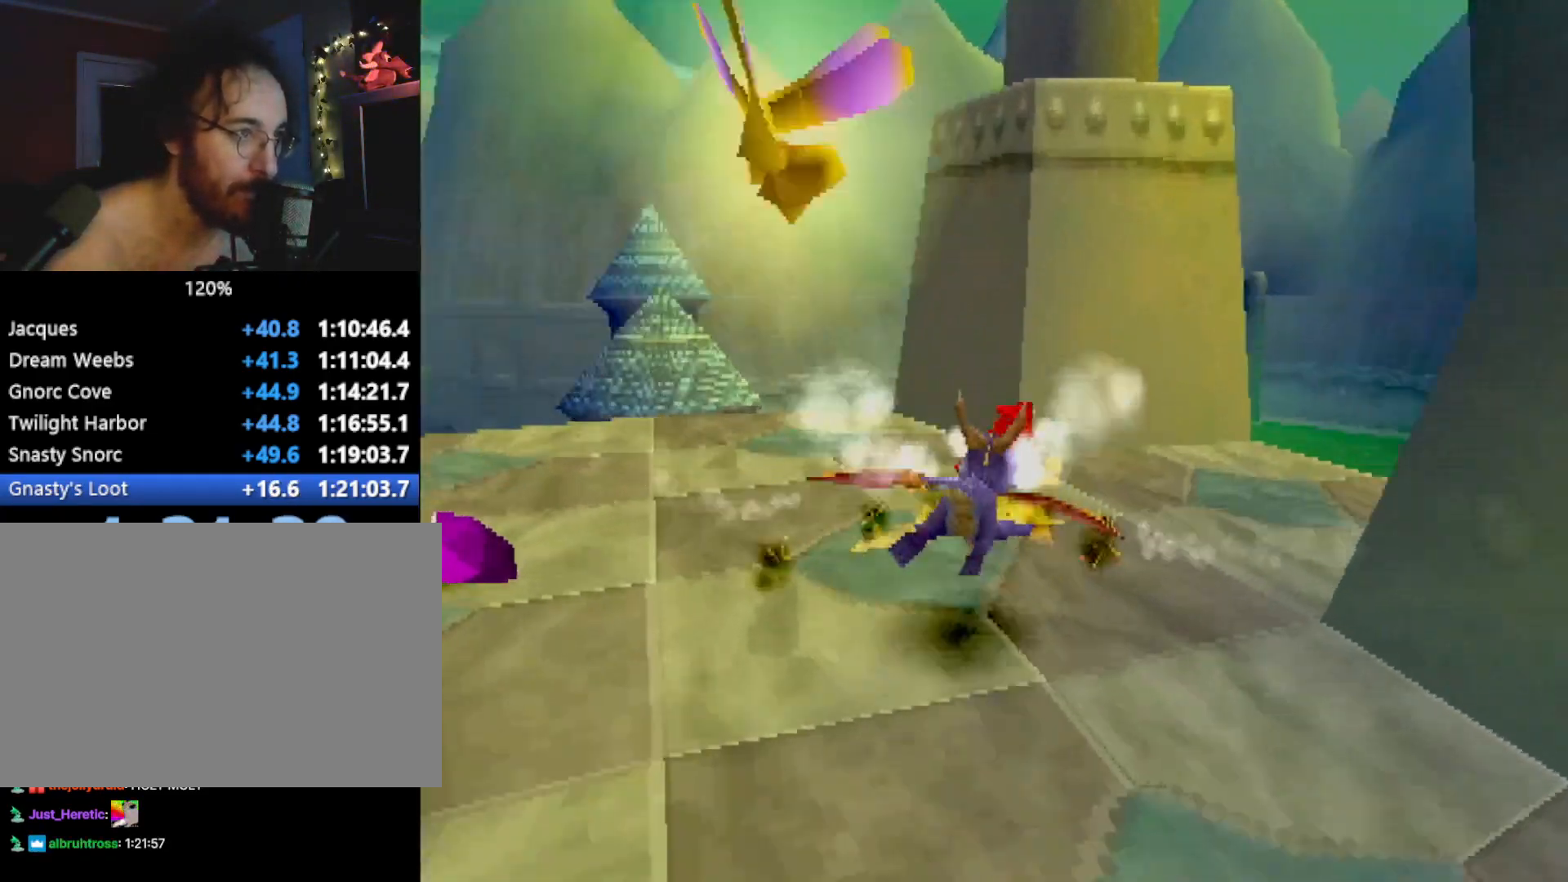
{"buttons": ["L2"], "left_stick": "down-right", "events": [[284, "left_stick", "down-right"]]}
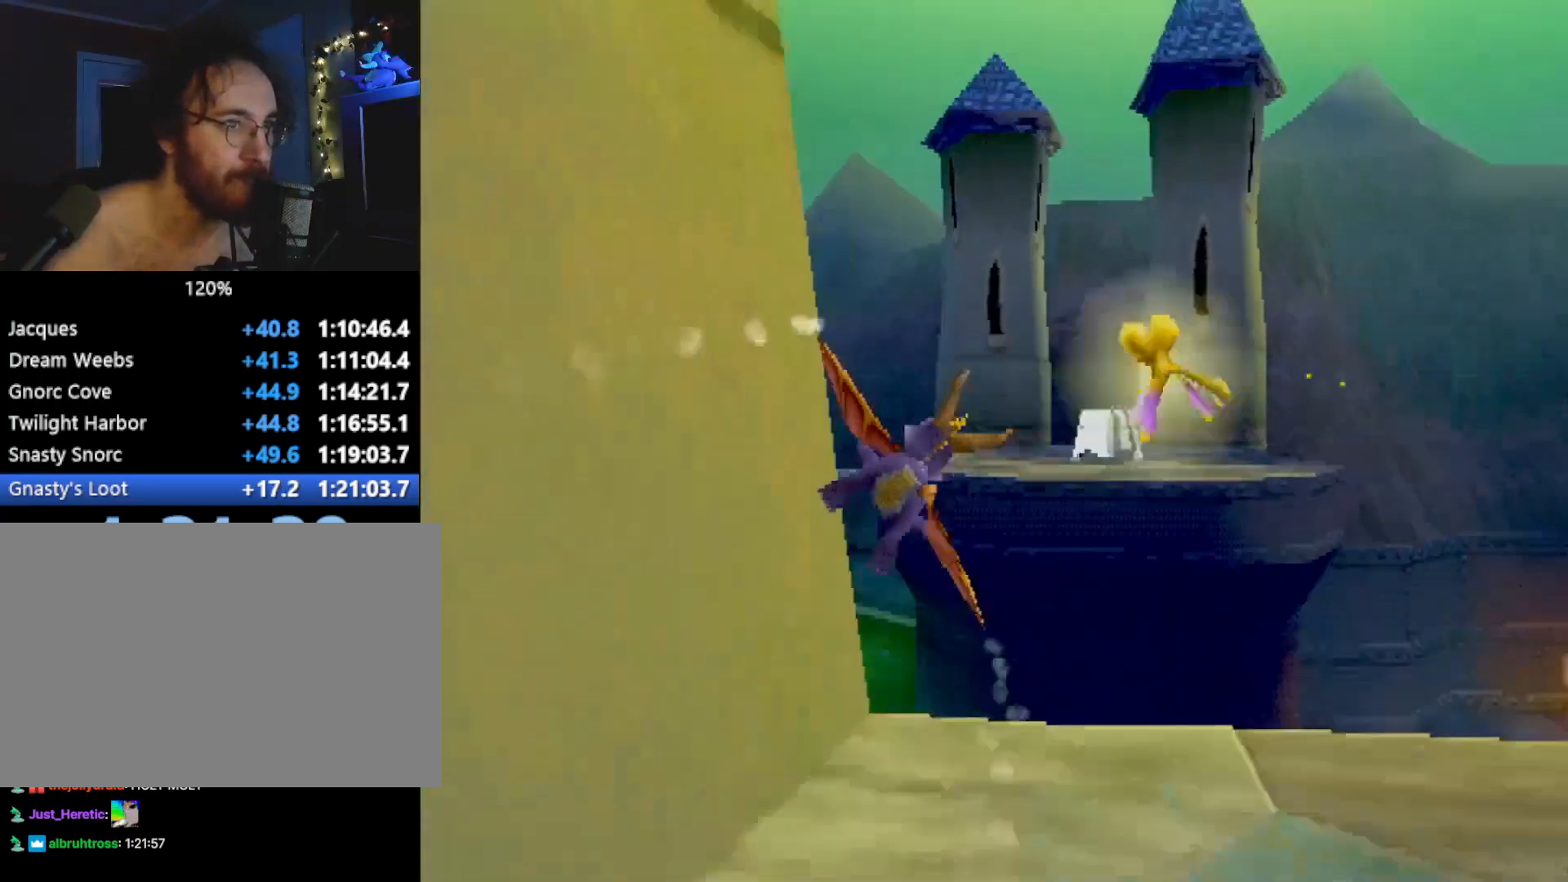
{"buttons": [], "left_stick": "center", "events": [[34, "left_stick", "up-right"], [67, "L2", "up"], [134, "left_stick", "center"]]}
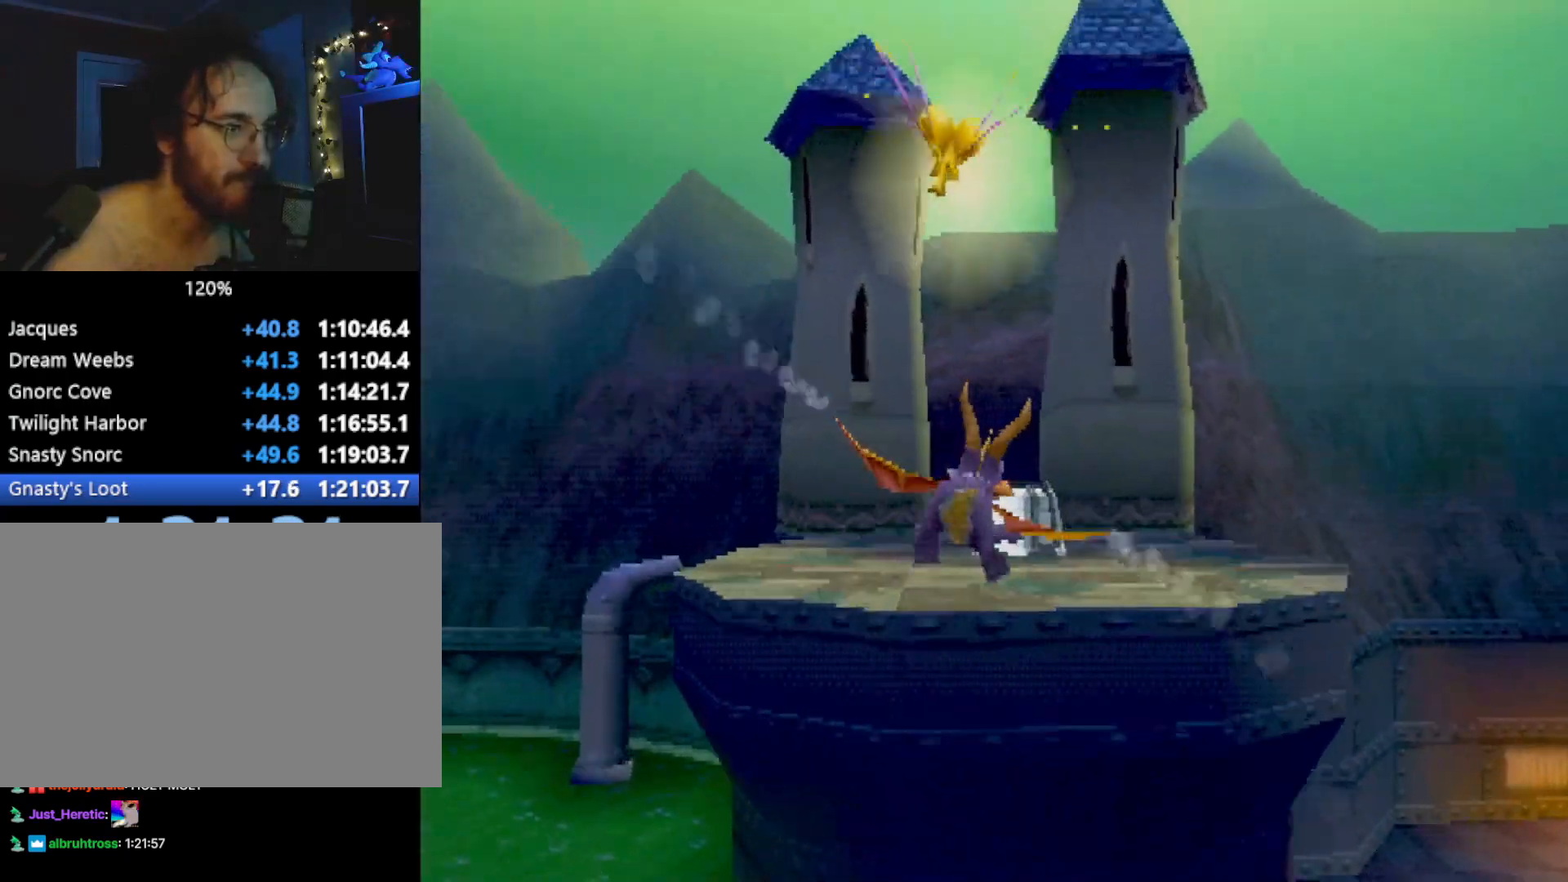
{"buttons": ["SQUARE"], "left_stick": "left", "events": [[50, "SQUARE", "down"], [451, "left_stick", "left"]]}
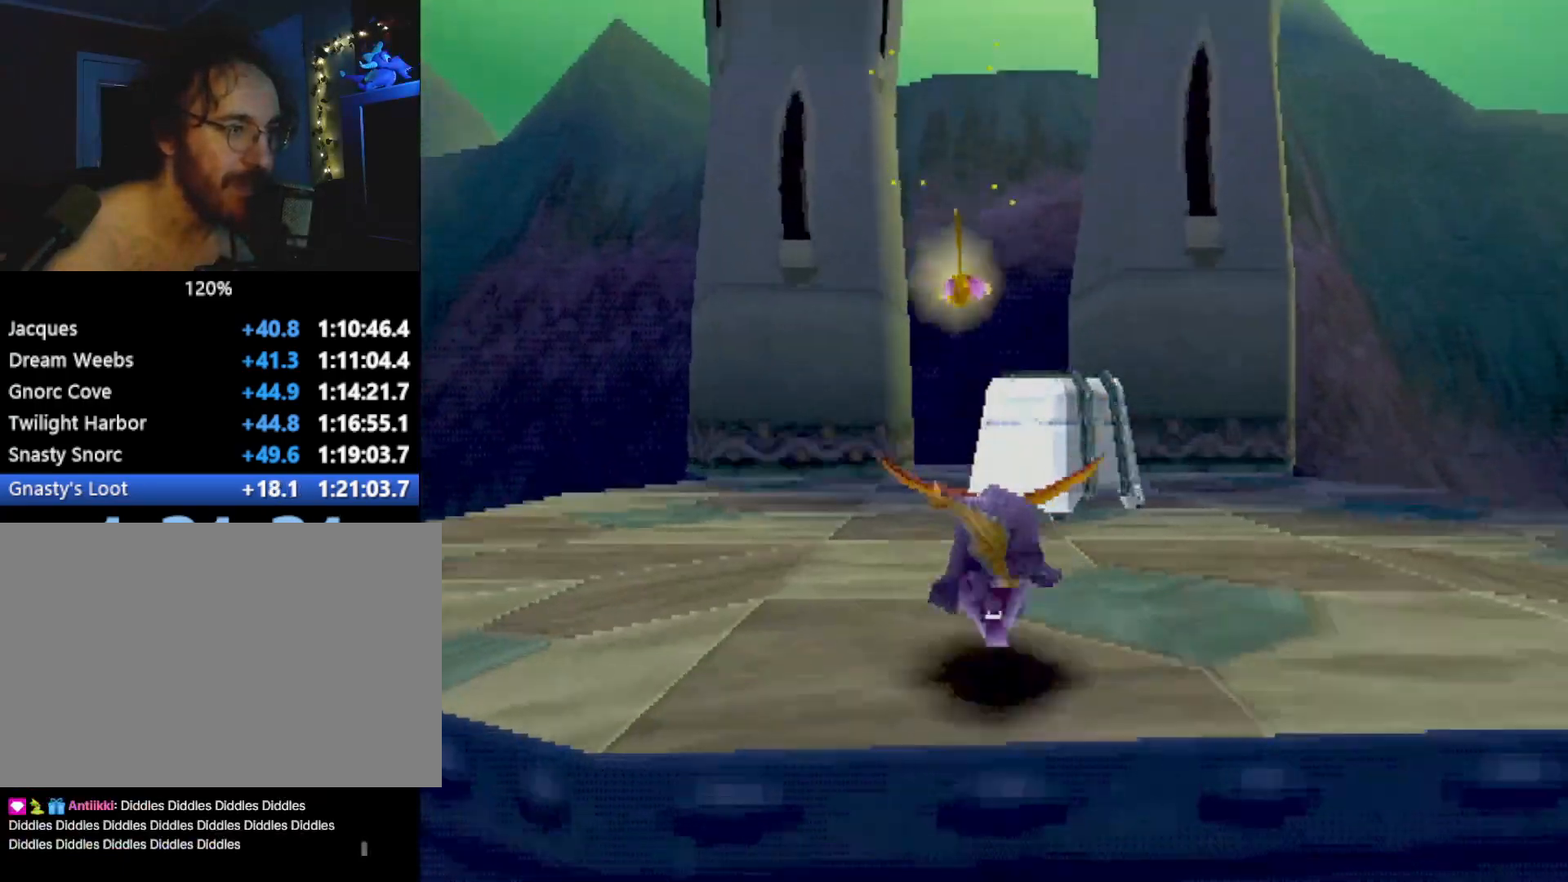
{"buttons": ["L2"], "left_stick": "center", "events": [[100, "left_stick", "center"], [150, "L2", "down"], [150, "SQUARE", "up"]]}
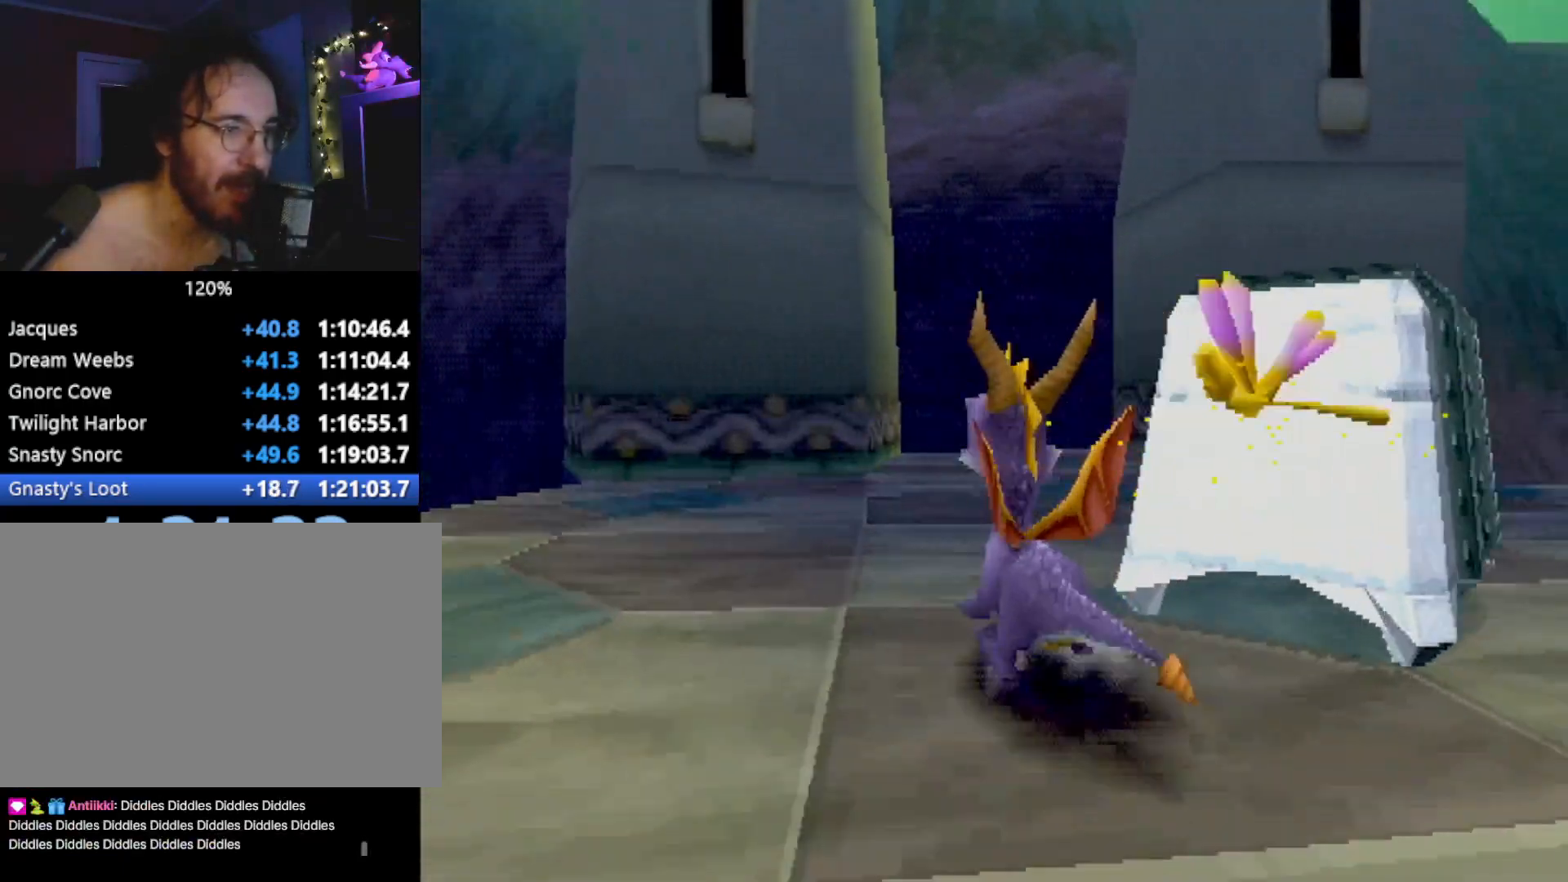
{"buttons": ["L2"], "left_stick": "center", "events": [[67, "left_stick", "up"], [200, "left_stick", "right"], [250, "left_stick", "up-right"], [434, "left_stick", "center"]]}
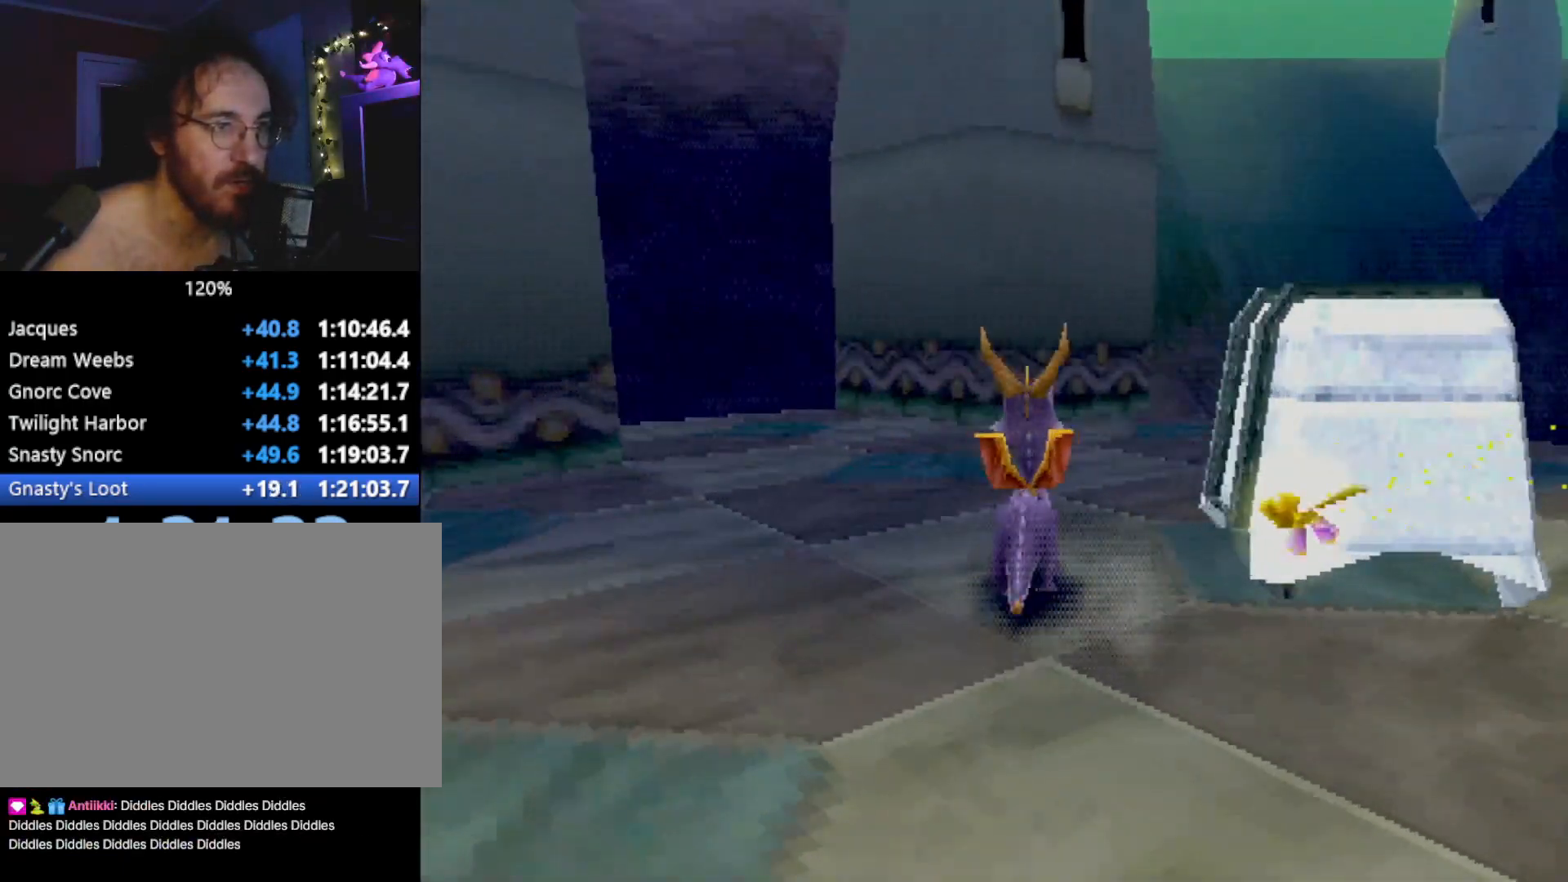
{"buttons": ["L2"], "left_stick": "up-right", "events": [[184, "left_stick", "right"], [367, "left_stick", "up-right"]]}